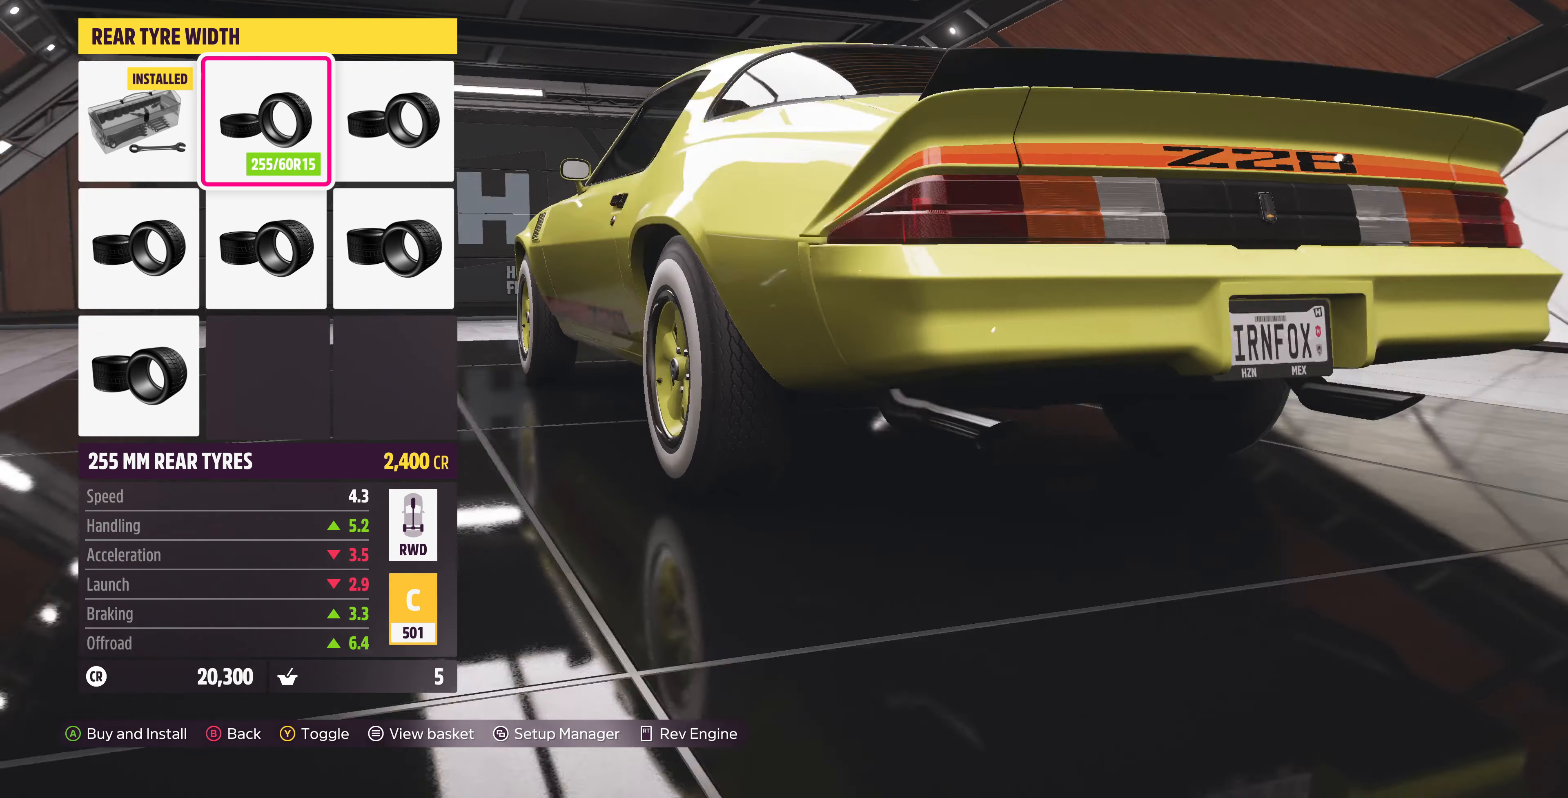
Gameplay with a controller (PlayStation layout); each line is a JSON object with the inputs held at the frame after it. "events" lists button and stick changes between this image and that frame as [ms after this image, input, new state], when the widget could be followed in between.
{"buttons": [], "left_stick": "center", "right_stick": "right", "events": [[100, "right_stick", "center"], [300, "right_stick", "right"]]}
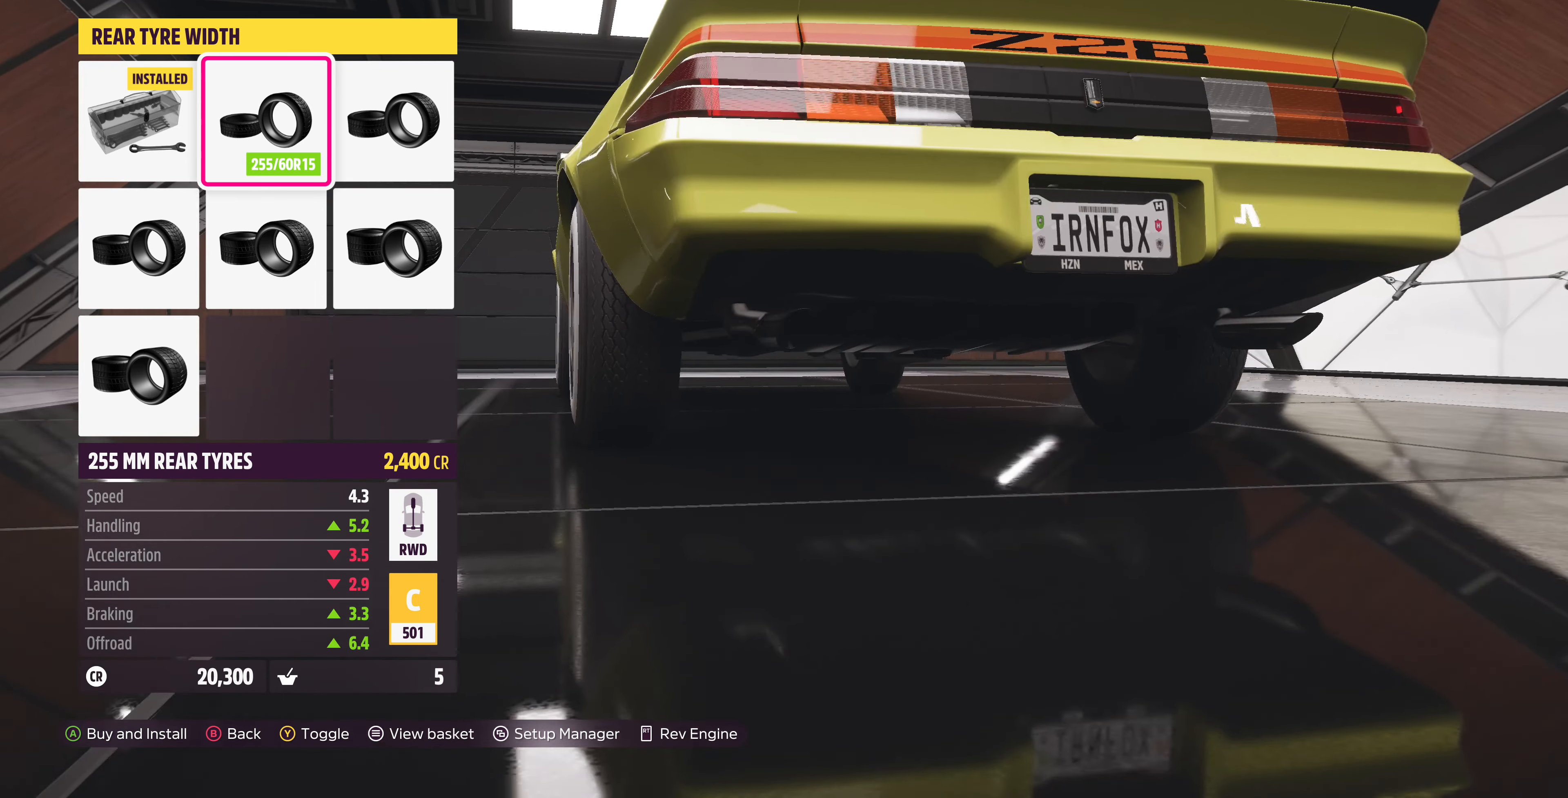
{"buttons": [], "left_stick": "center", "right_stick": "center", "events": [[67, "right_stick", "center"], [167, "right_stick", "right"], [300, "right_stick", "center"]]}
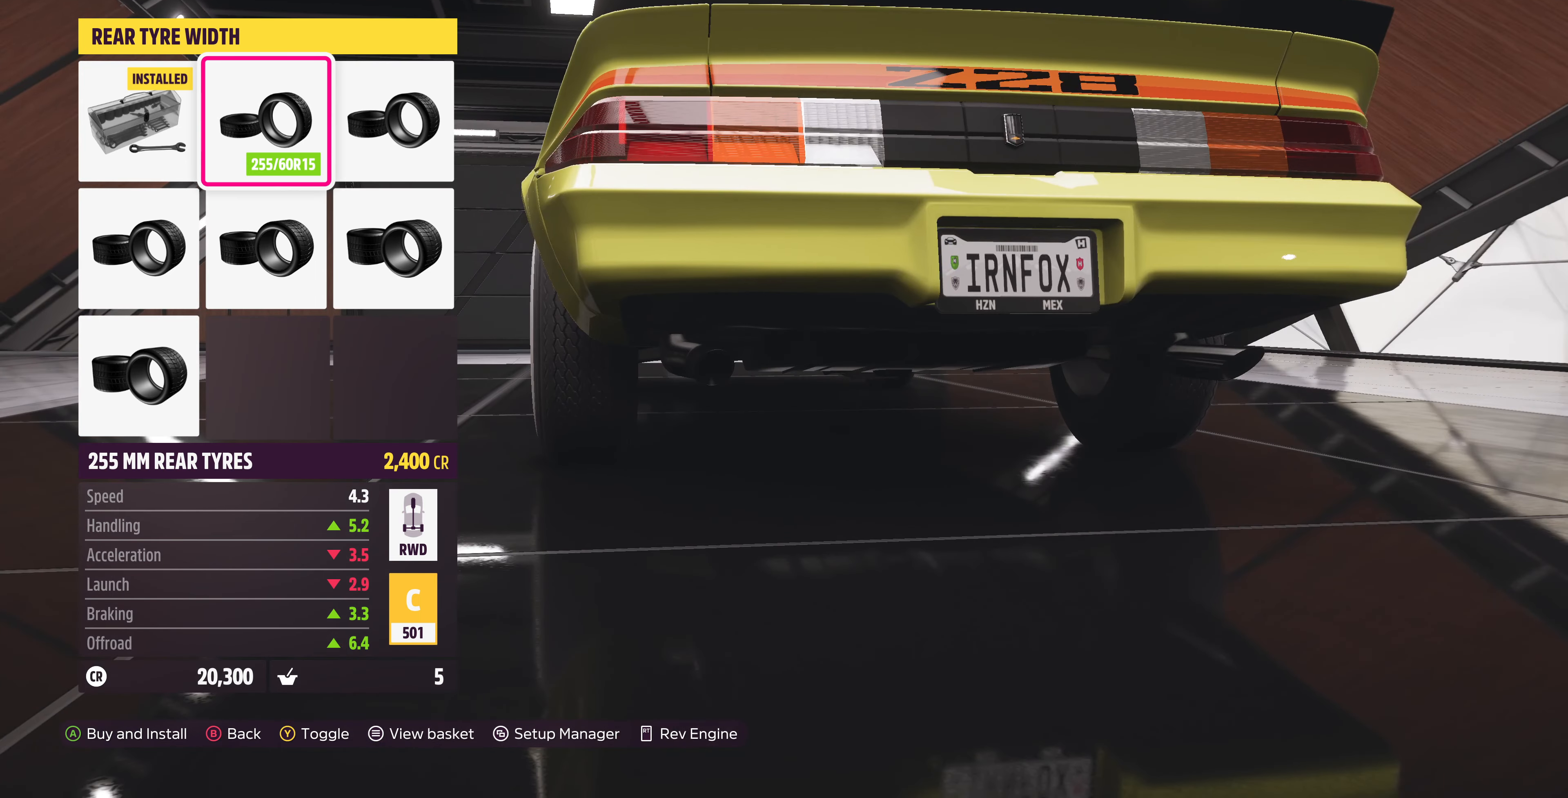
{"buttons": [], "left_stick": "center", "right_stick": "center", "events": [[33, "DPAD_LEFT", "down"], [167, "DPAD_LEFT", "up"]]}
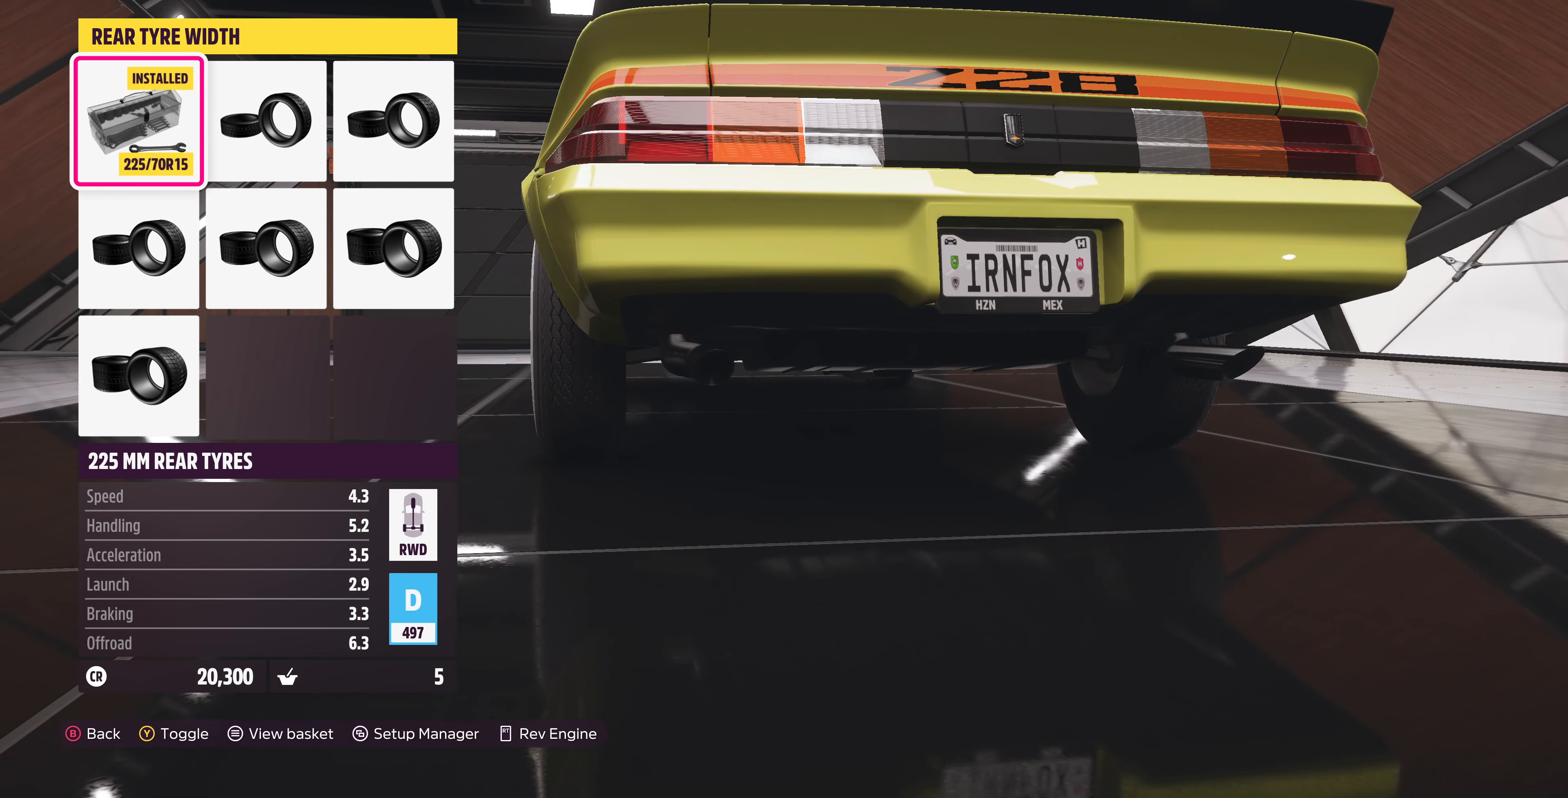
{"buttons": [], "left_stick": "center", "right_stick": "center", "events": [[333, "DPAD_RIGHT", "down"], [467, "DPAD_RIGHT", "up"]]}
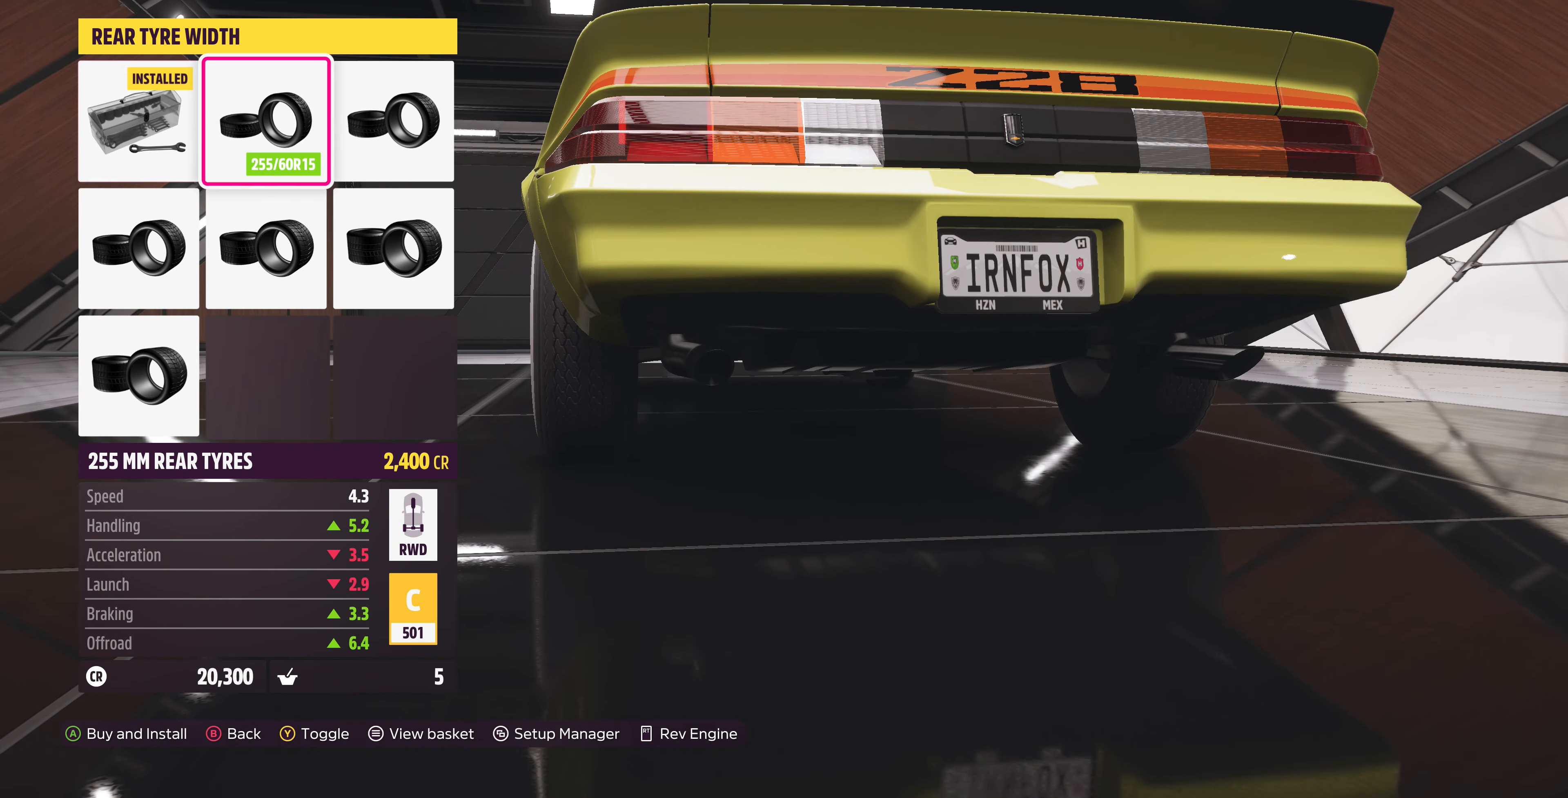
{"buttons": [], "left_stick": "center", "right_stick": "center", "events": [[300, "DPAD_LEFT", "down"], [433, "DPAD_LEFT", "up"]]}
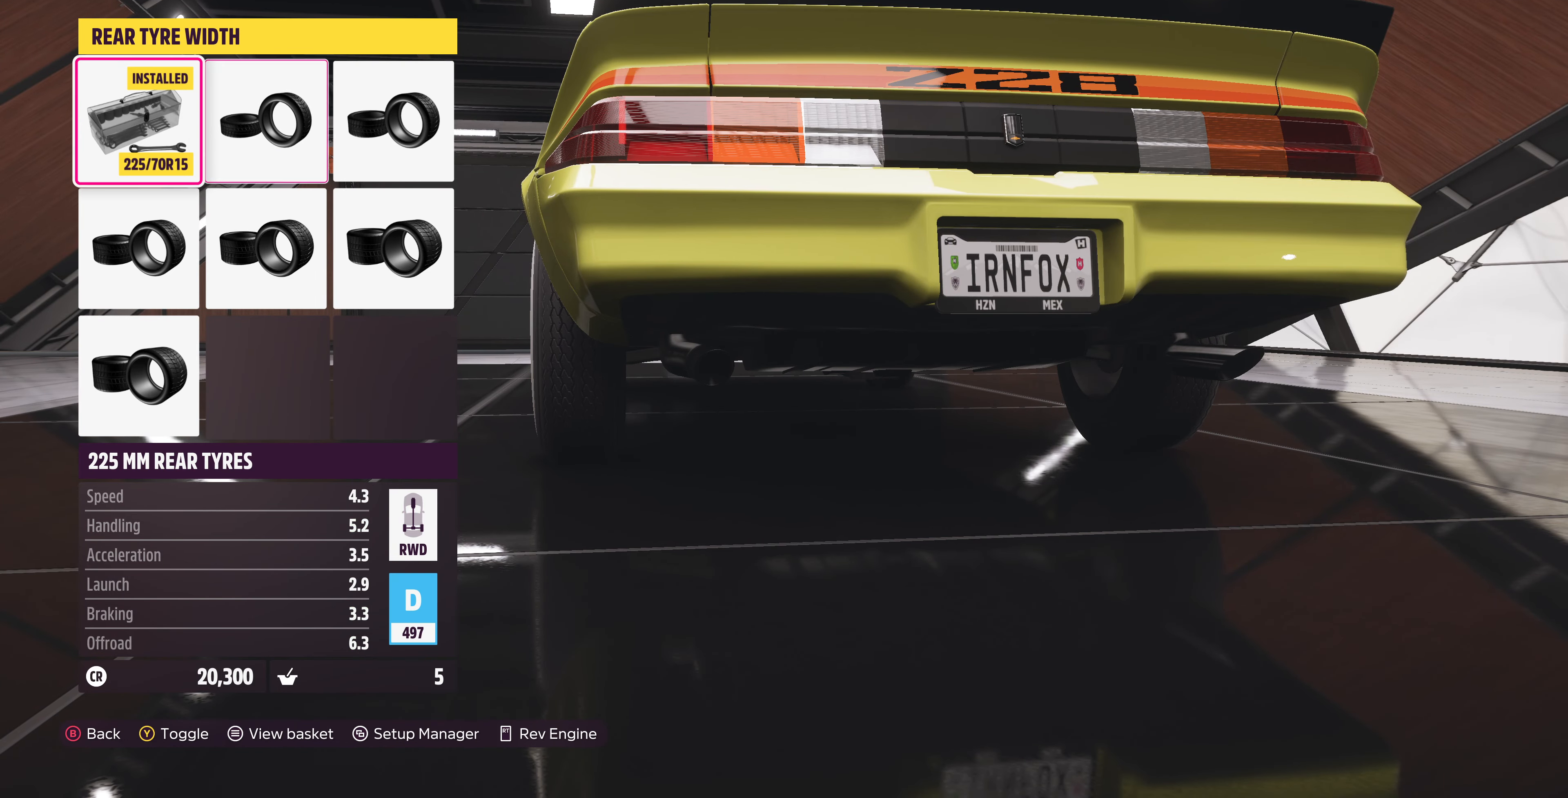
{"buttons": [], "left_stick": "center", "right_stick": "center", "events": []}
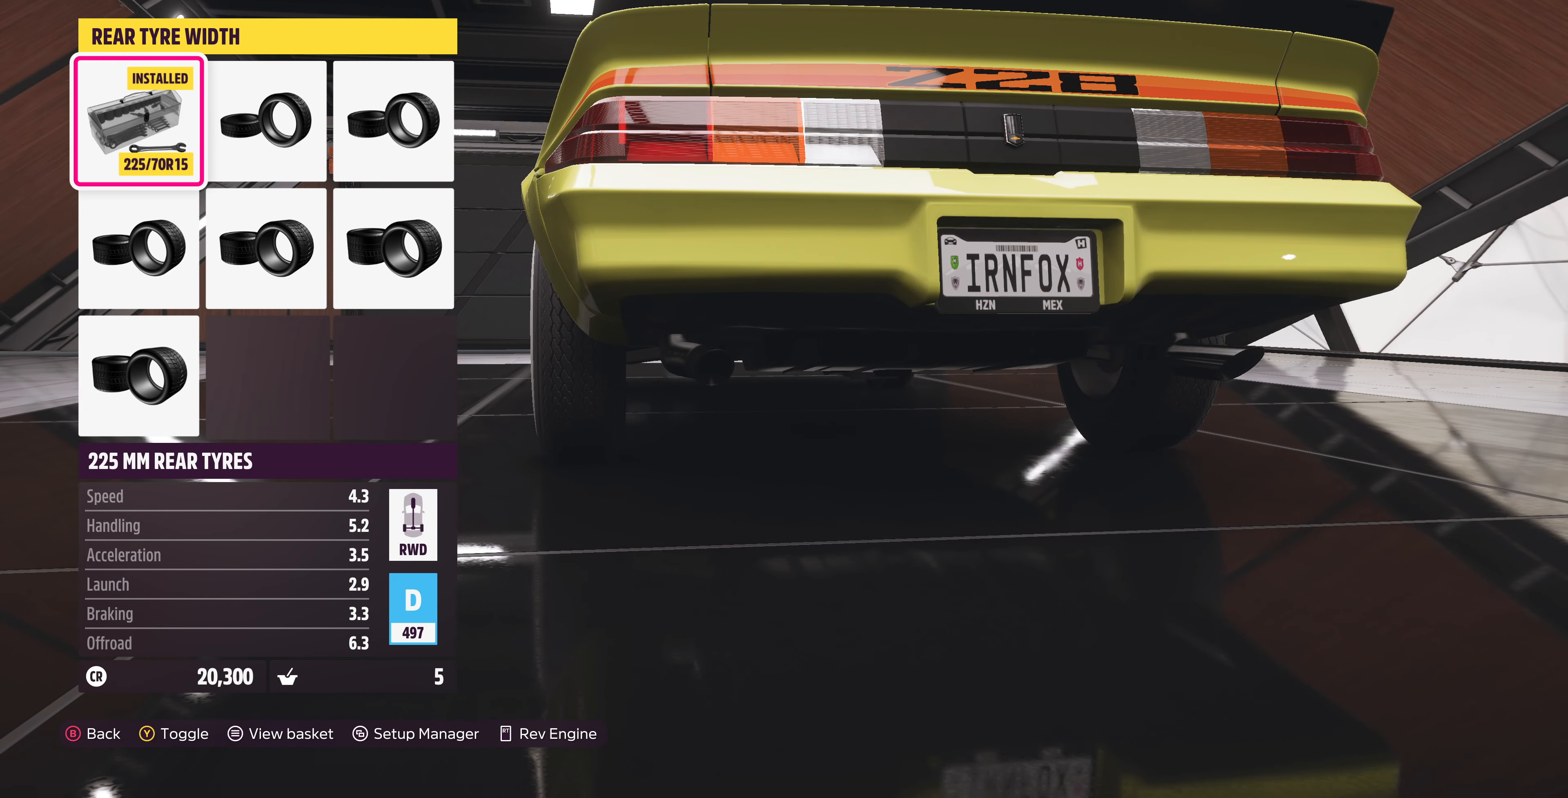
{"buttons": [], "left_stick": "center", "right_stick": "center", "events": []}
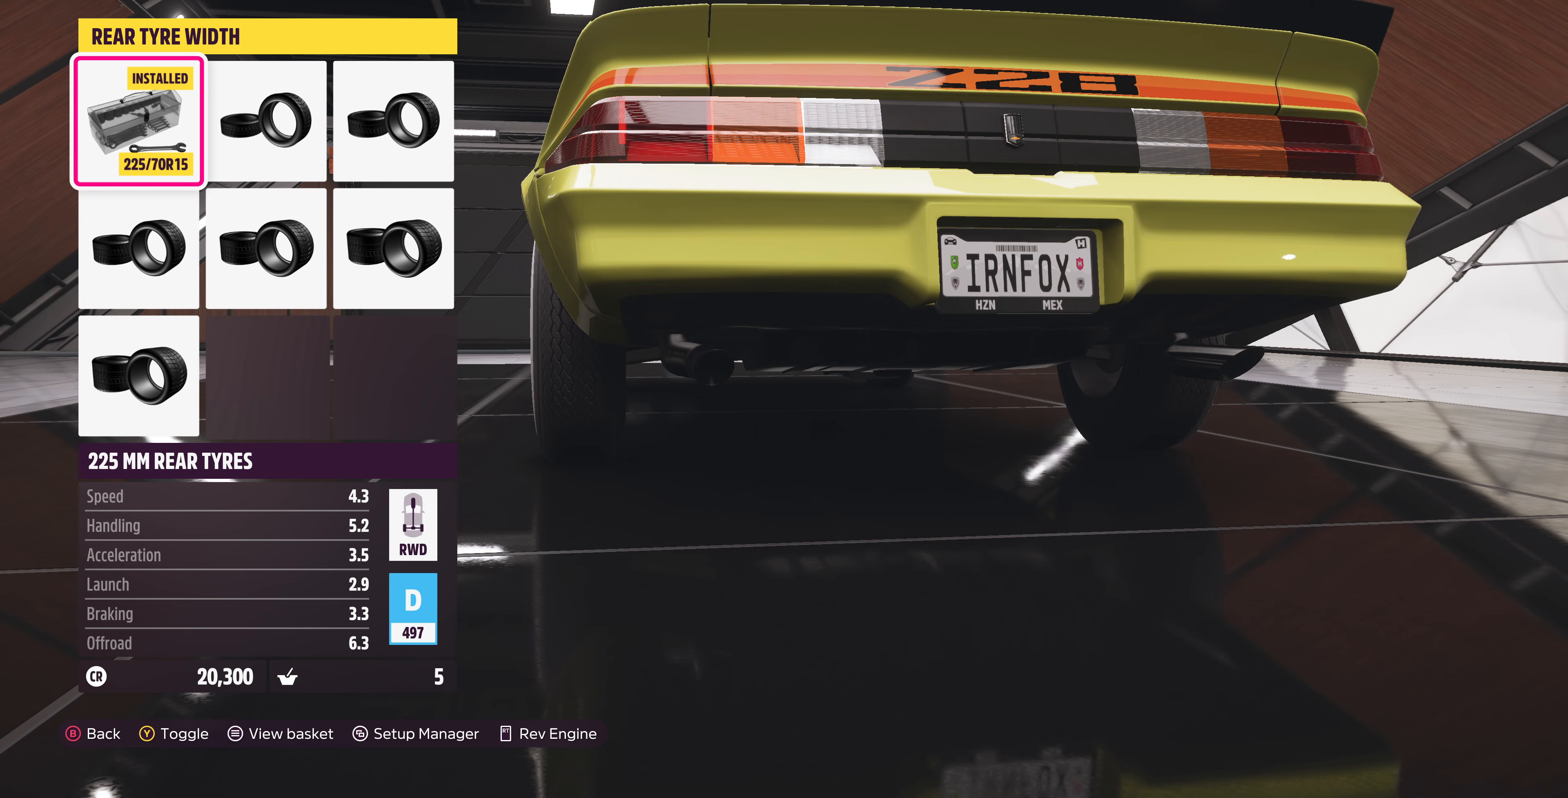
{"buttons": ["DPAD_RIGHT"], "left_stick": "center", "right_stick": "center", "events": [[400, "DPAD_RIGHT", "down"]]}
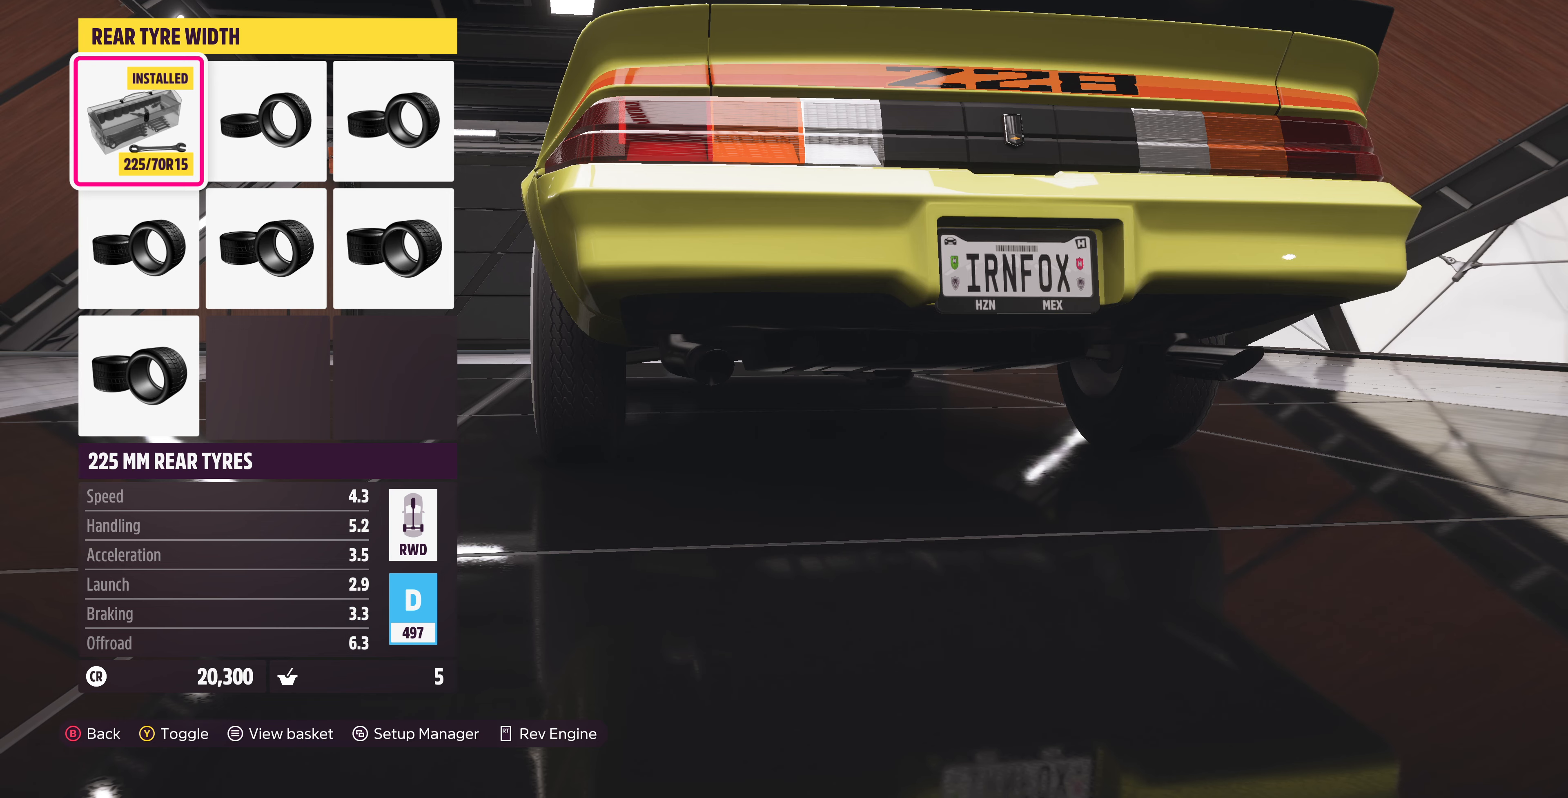
{"buttons": [], "left_stick": "center", "right_stick": "center", "events": [[66, "DPAD_RIGHT", "up"], [300, "DPAD_RIGHT", "down"], [433, "DPAD_RIGHT", "up"]]}
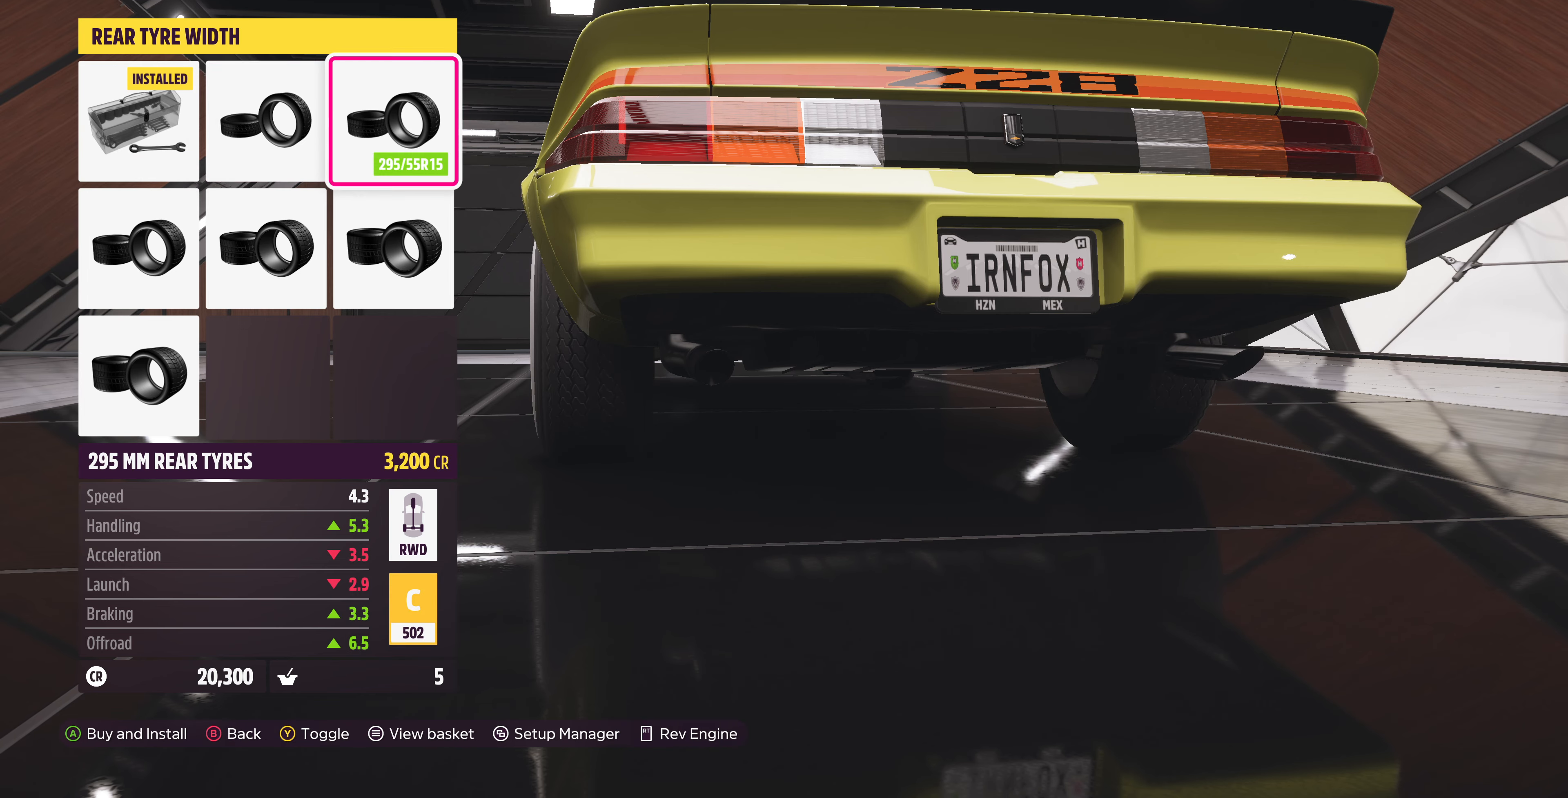
{"buttons": ["DPAD_LEFT"], "left_stick": "center", "right_stick": "center", "events": [[200, "DPAD_LEFT", "down"], [300, "DPAD_LEFT", "up"], [466, "DPAD_LEFT", "down"]]}
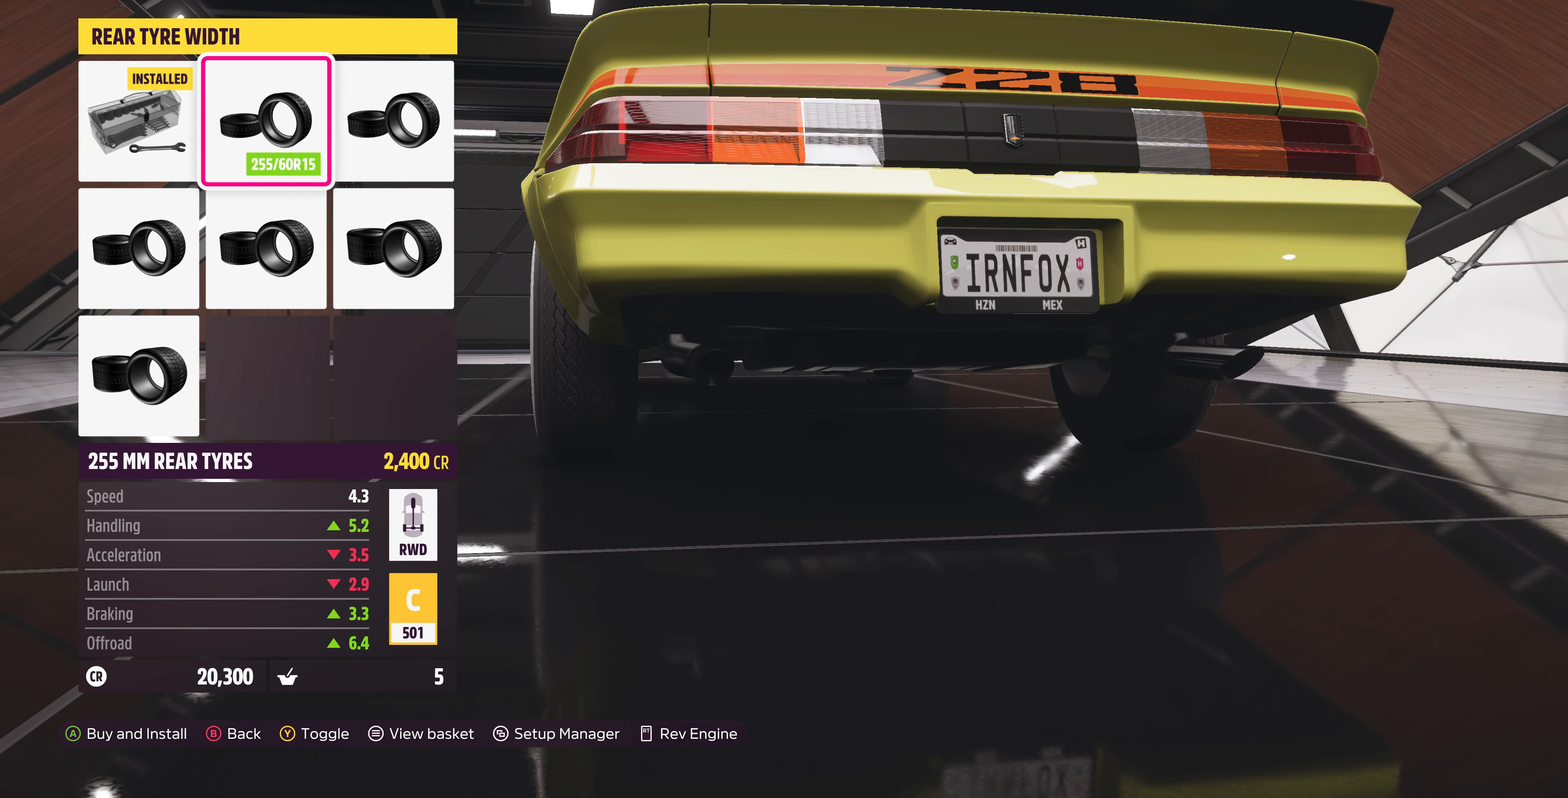
{"buttons": [], "left_stick": "center", "right_stick": "center", "events": [[66, "DPAD_LEFT", "up"], [300, "DPAD_RIGHT", "down"], [433, "DPAD_RIGHT", "up"]]}
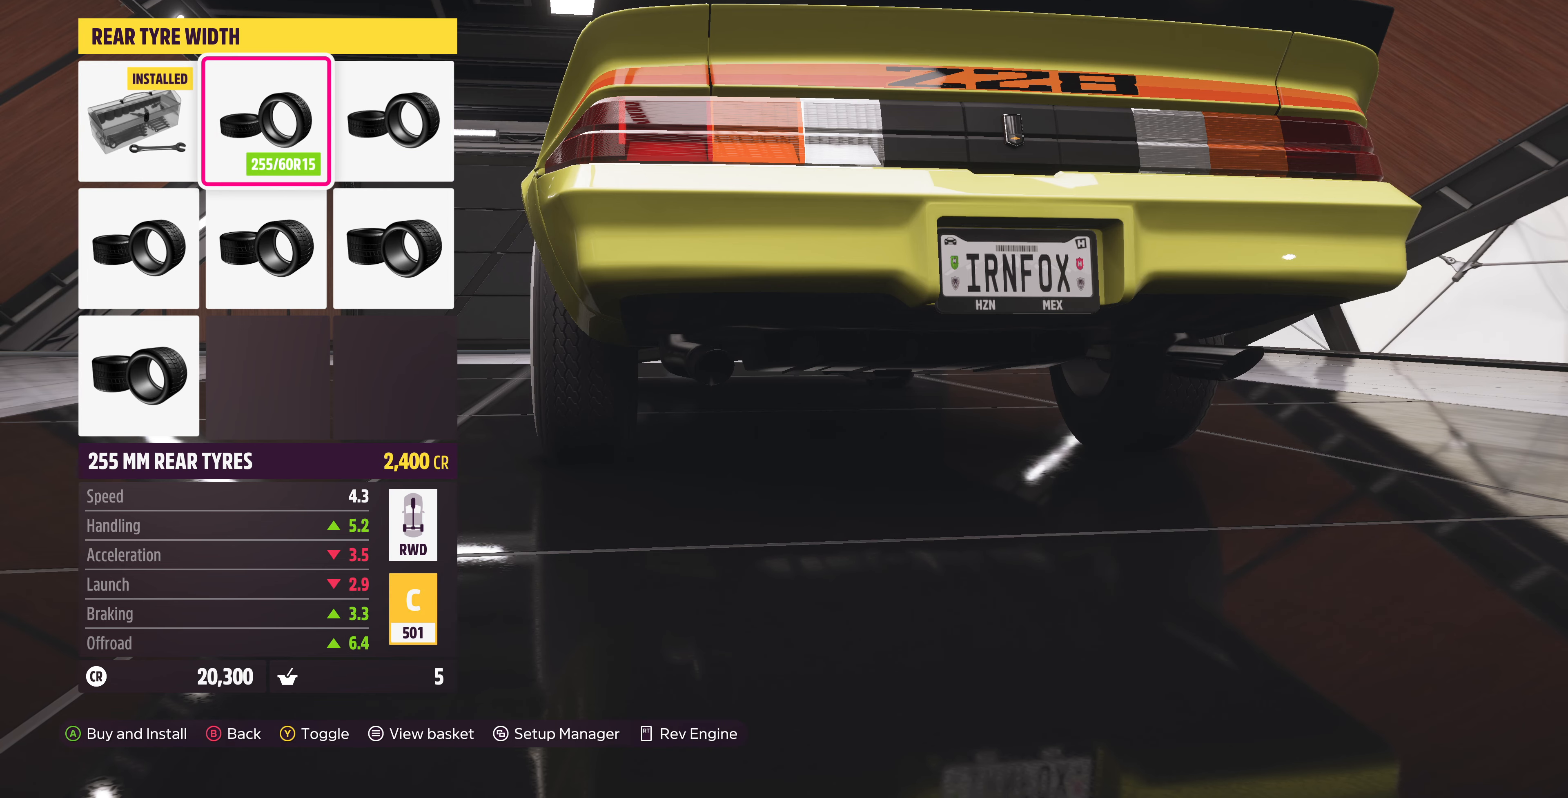
{"buttons": [], "left_stick": "center", "right_stick": "center", "events": []}
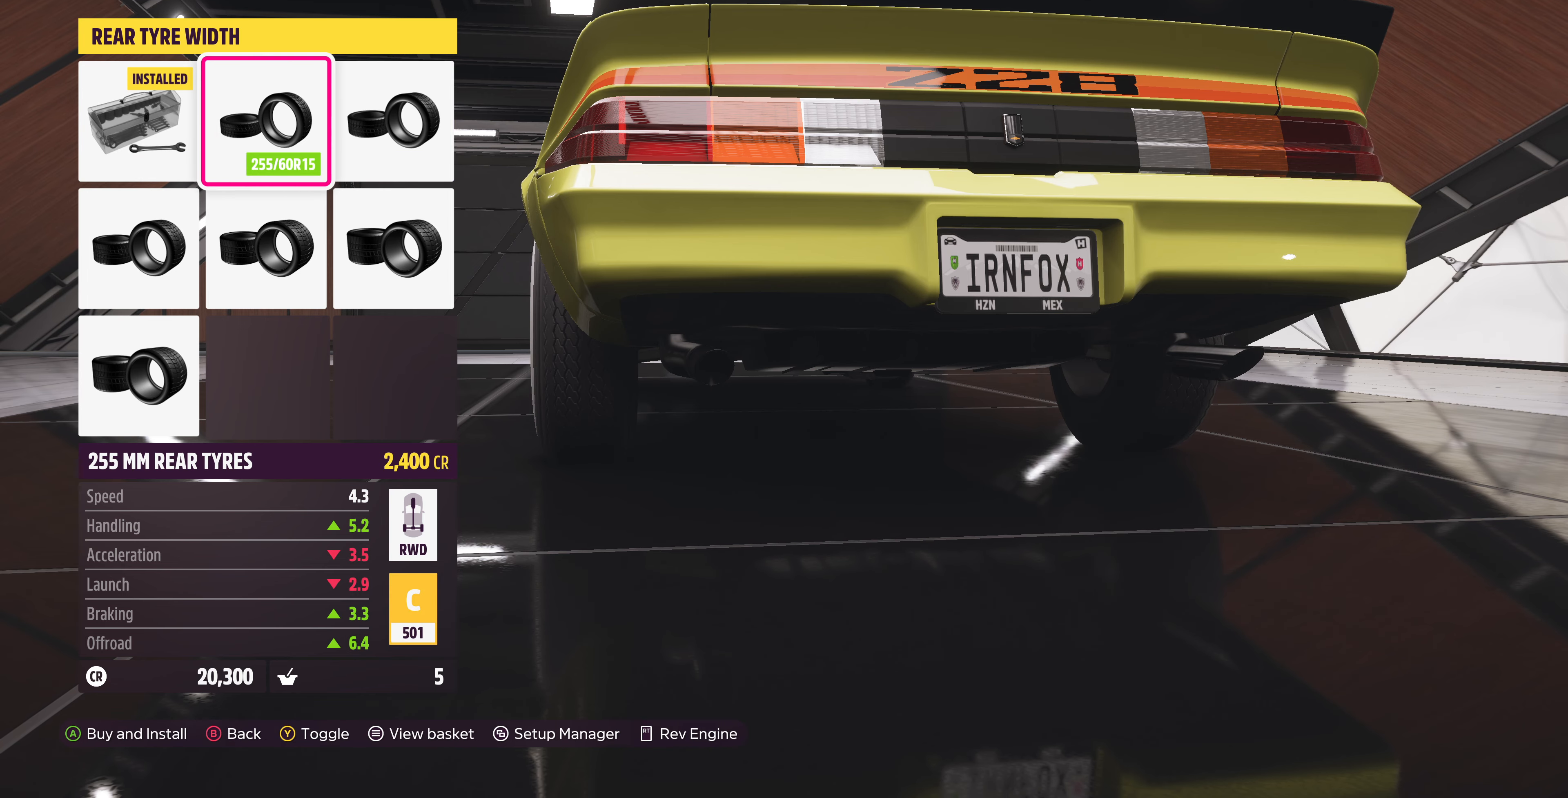
{"buttons": [], "left_stick": "center", "right_stick": "left", "events": [[100, "DPAD_LEFT", "down"], [300, "DPAD_LEFT", "up"], [433, "right_stick", "left"]]}
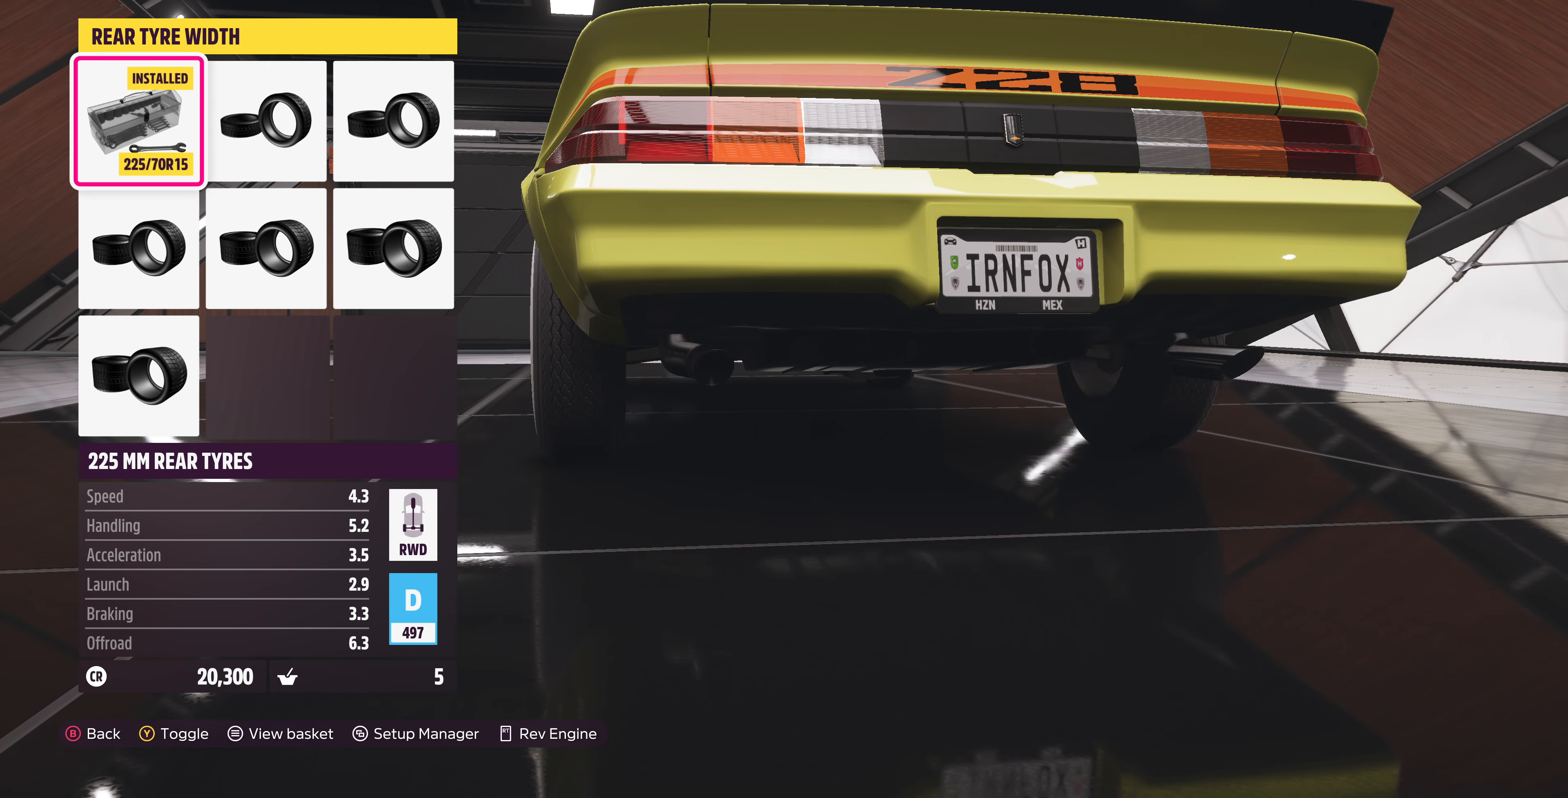
{"buttons": [], "left_stick": "center", "right_stick": "center", "events": [[500, "right_stick", "center"]]}
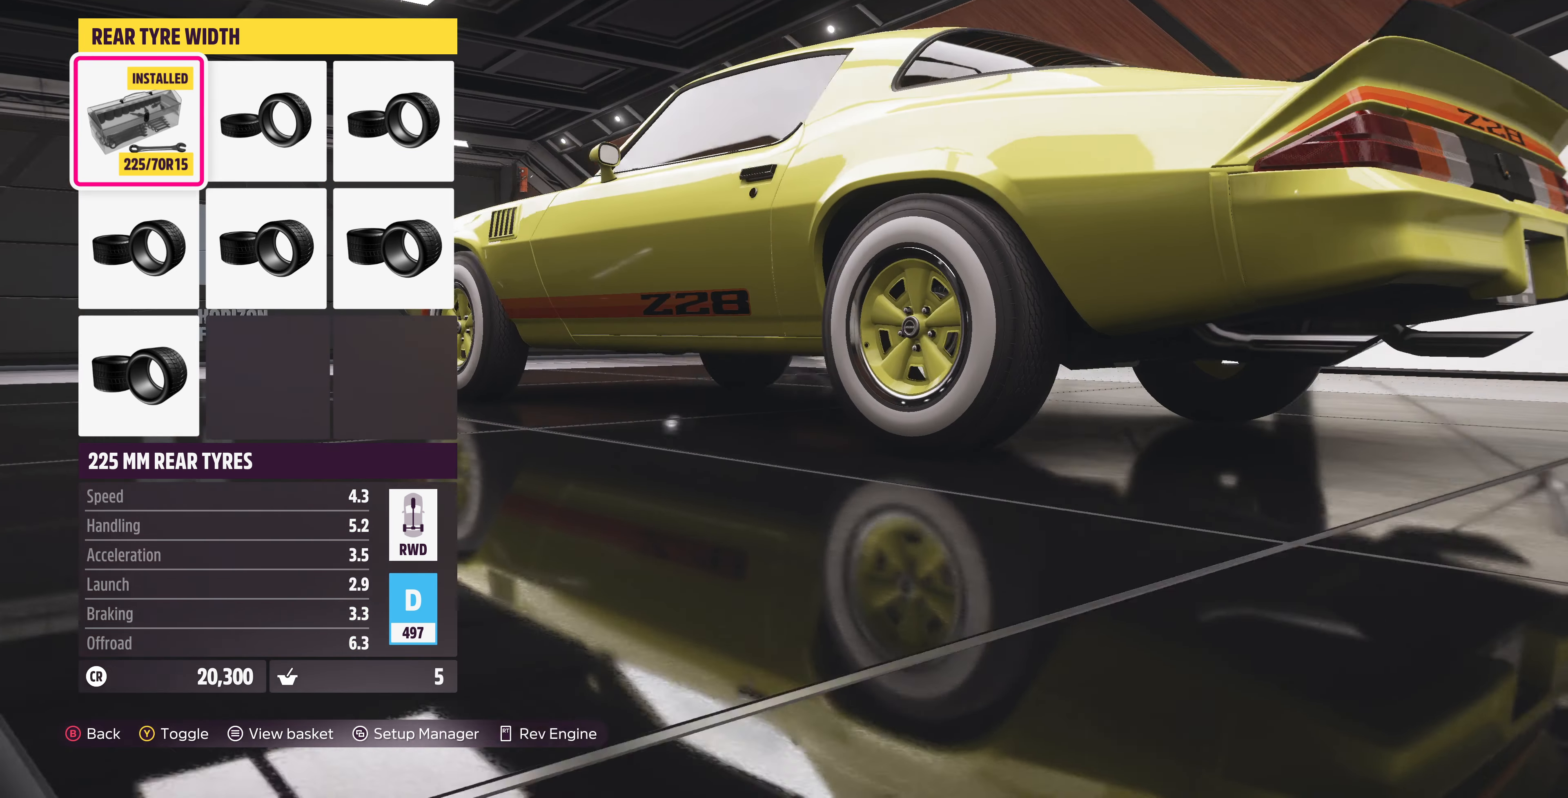
{"buttons": [], "left_stick": "center", "right_stick": "center", "events": []}
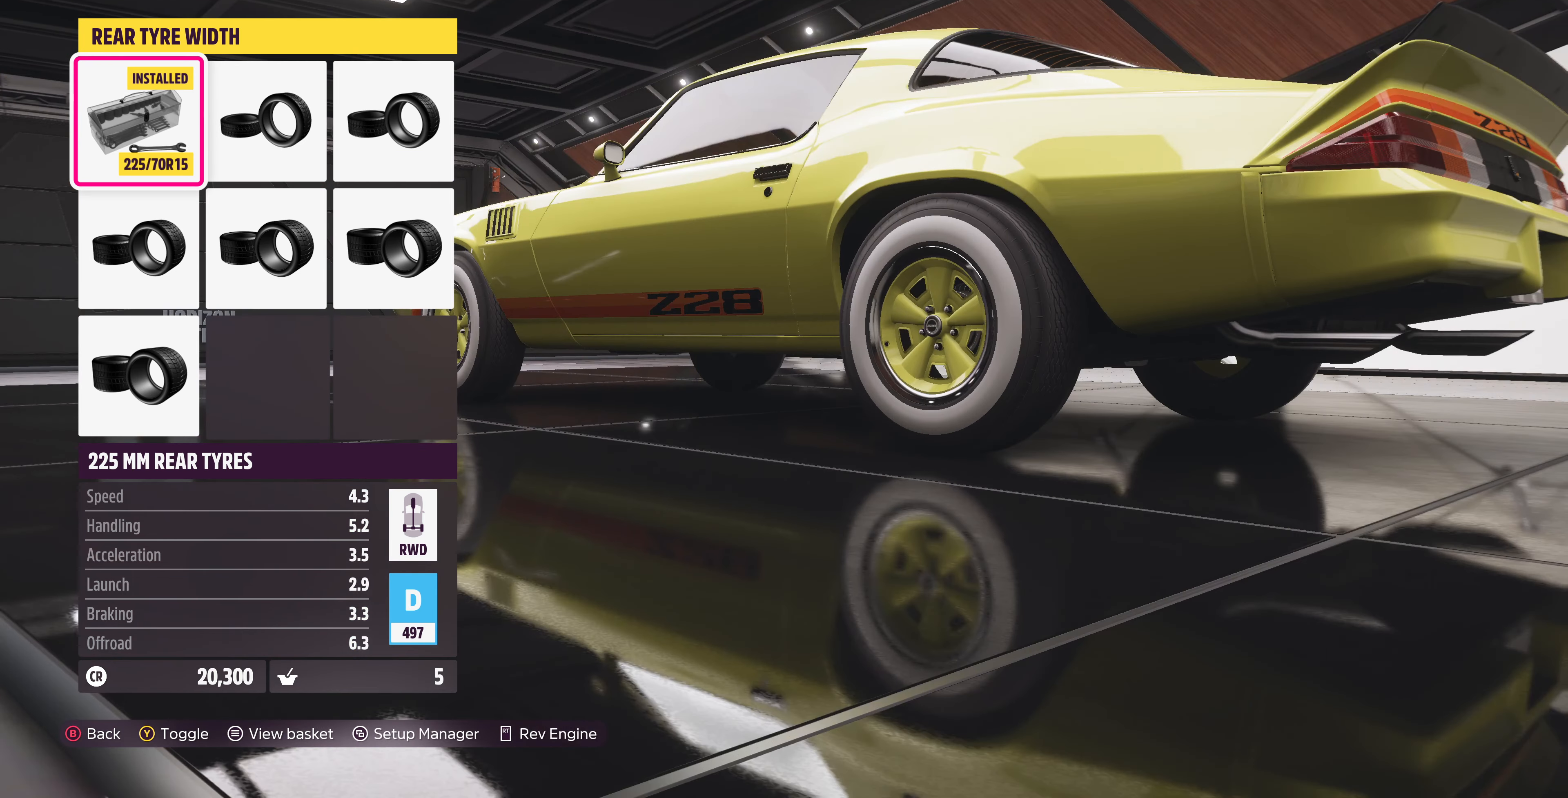
{"buttons": [], "left_stick": "center", "right_stick": "center", "events": [[66, "CIRCLE", "down"], [200, "CIRCLE", "up"]]}
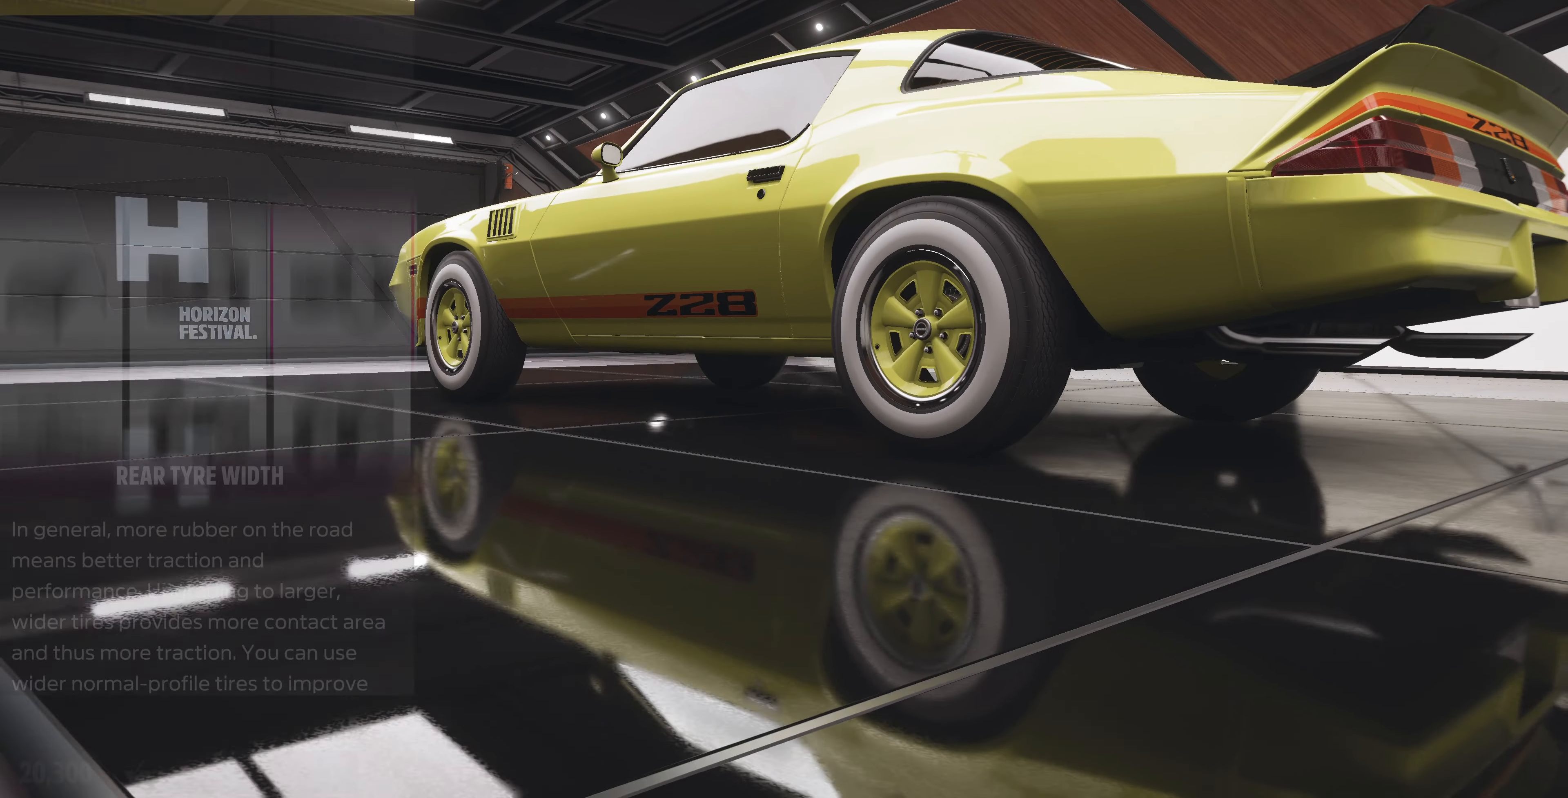
{"buttons": [], "left_stick": "center", "right_stick": "center", "events": [[266, "CIRCLE", "down"], [400, "CIRCLE", "up"]]}
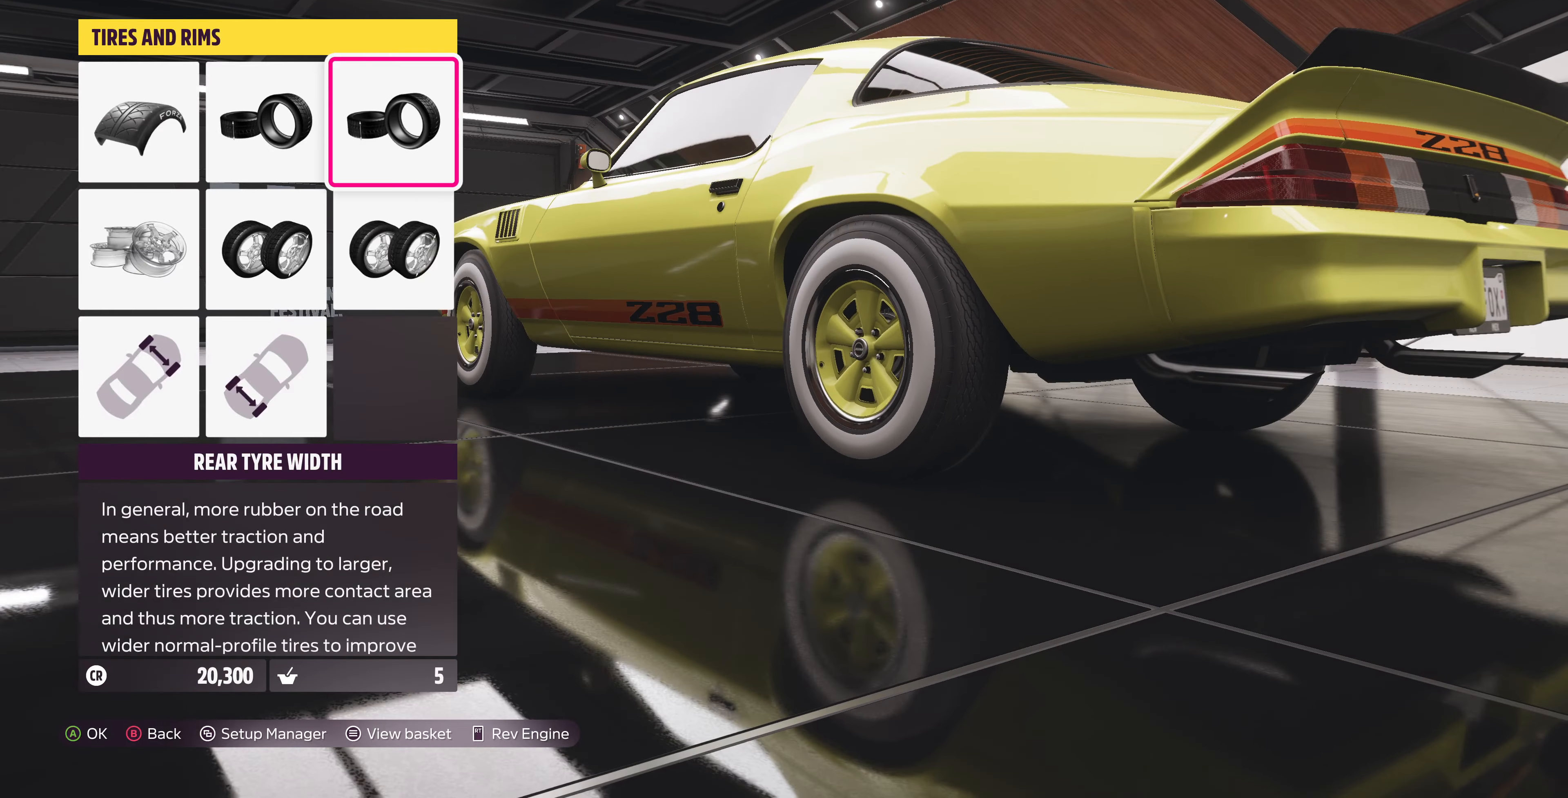
{"buttons": [], "left_stick": "center", "right_stick": "center", "events": []}
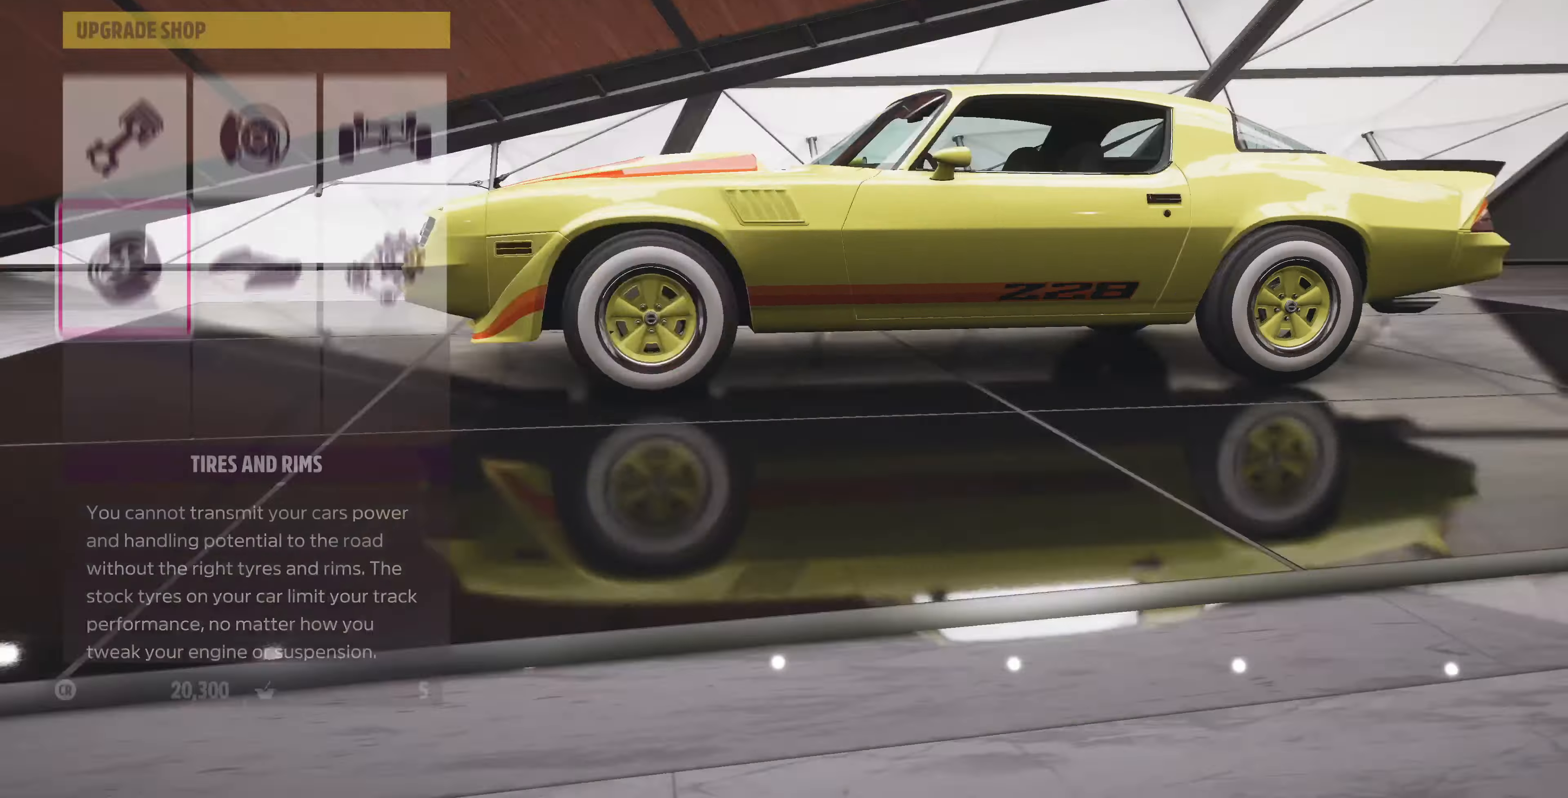
{"buttons": [], "left_stick": "center", "right_stick": "center", "events": []}
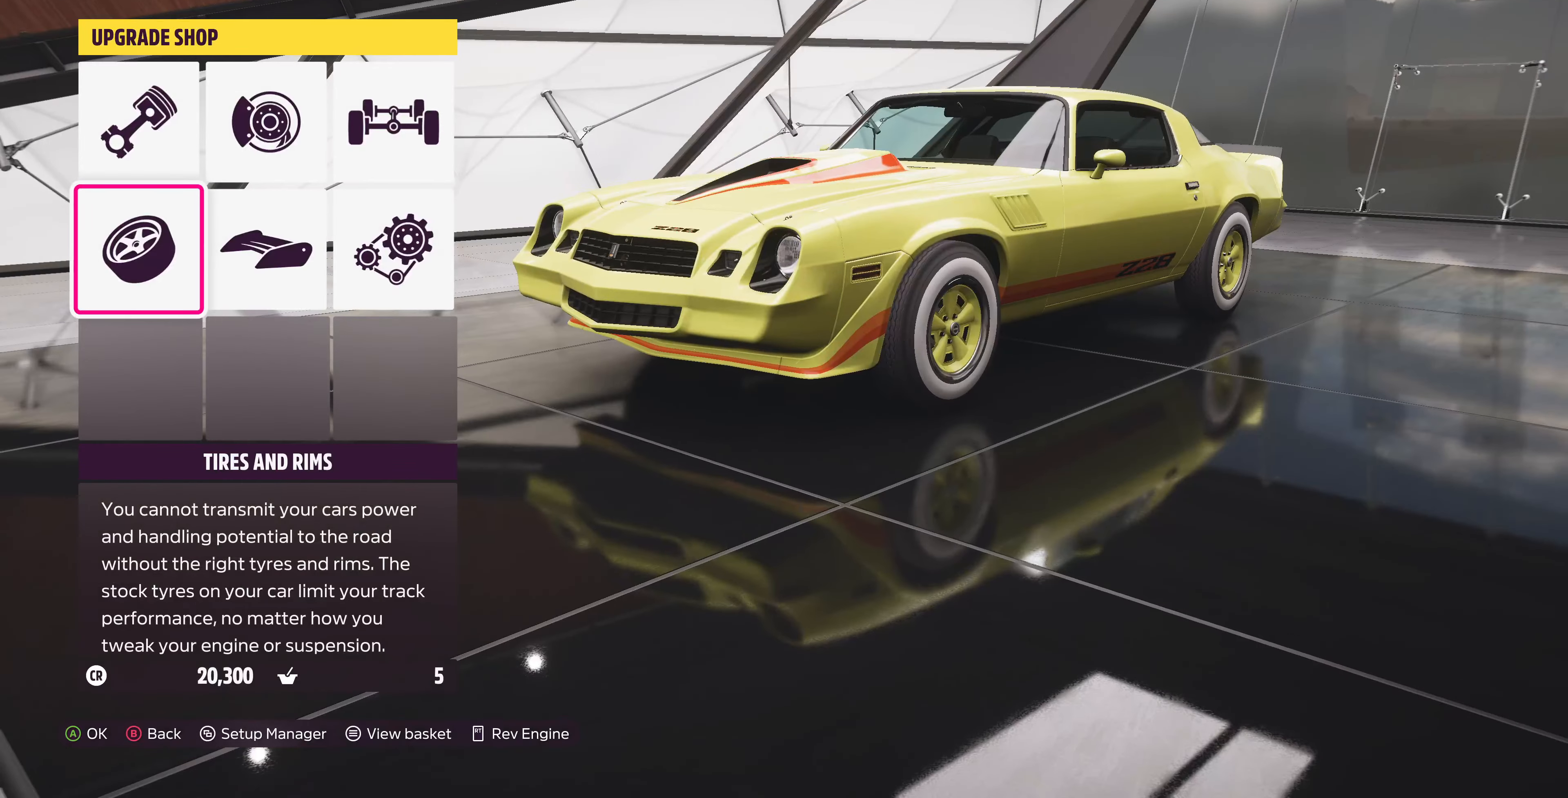
{"buttons": ["CROSS"], "left_stick": "center", "right_stick": "center", "events": [[234, "DPAD_UP", "down"], [367, "DPAD_UP", "up"], [500, "CROSS", "down"]]}
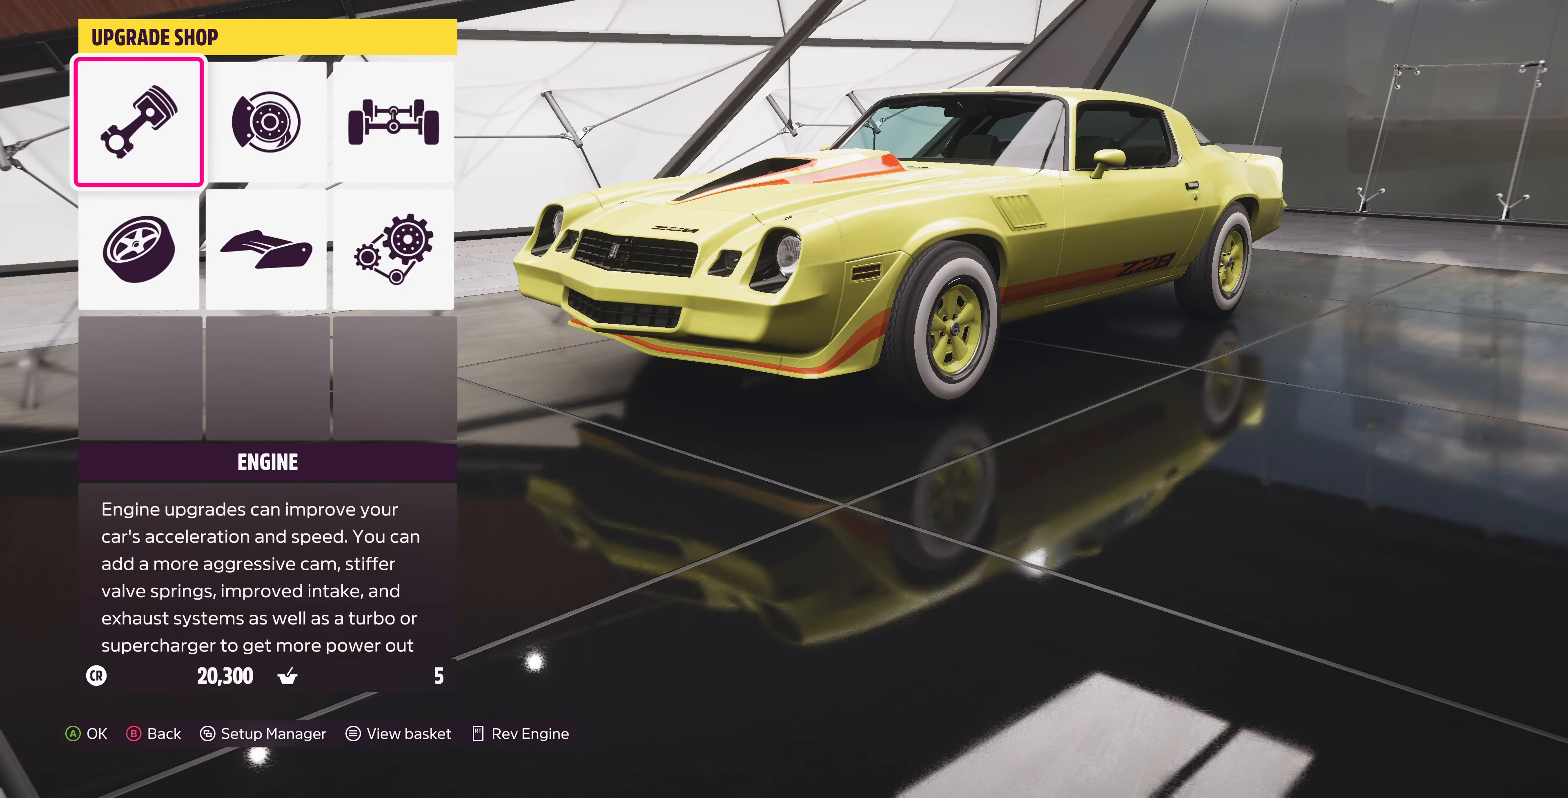
{"buttons": [], "left_stick": "center", "right_stick": "center", "events": [[134, "CROSS", "up"]]}
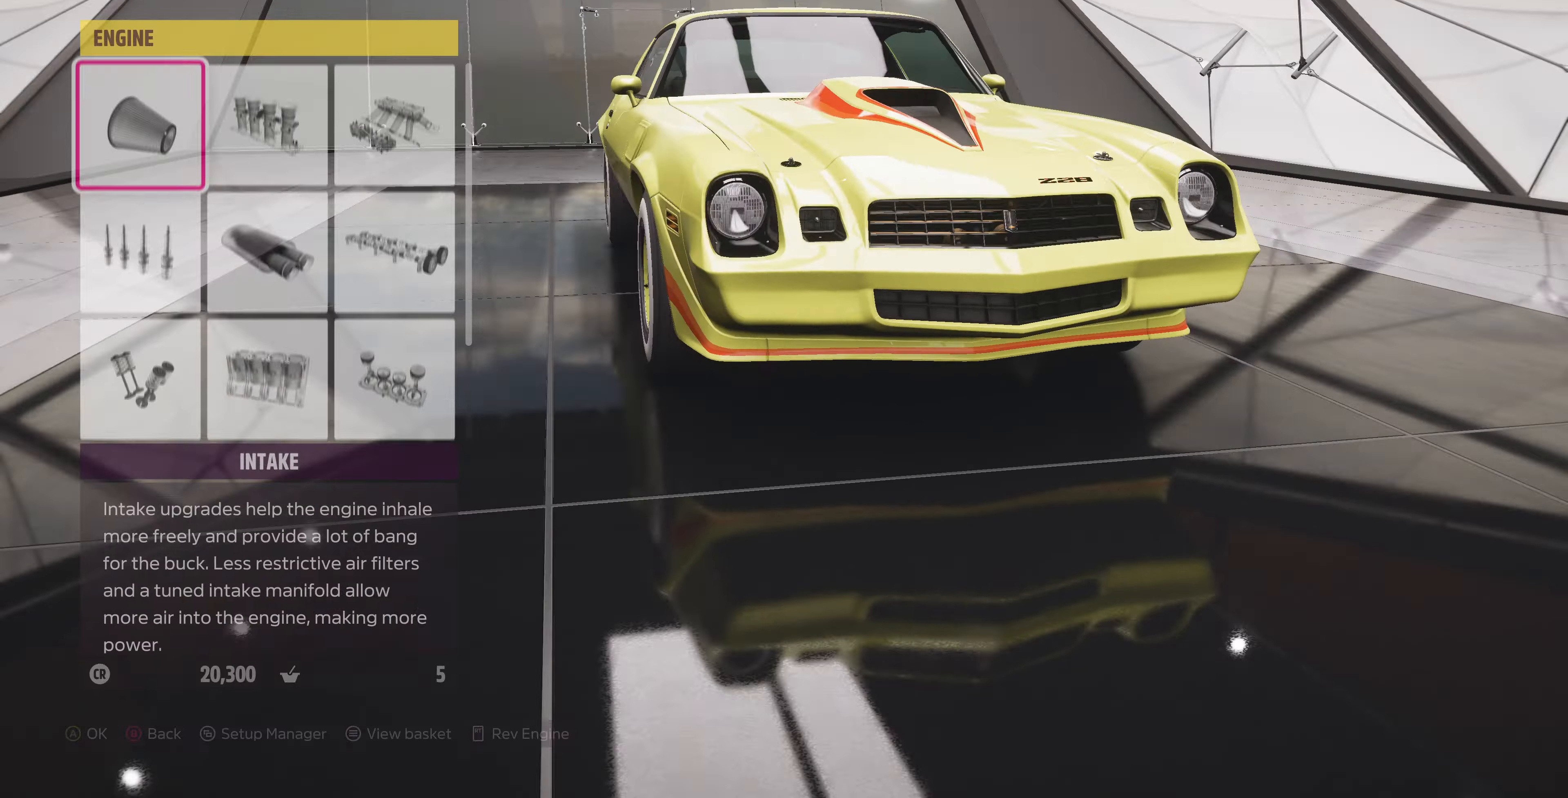
{"buttons": [], "left_stick": "center", "right_stick": "center", "events": [[100, "DPAD_UP", "down"], [300, "DPAD_UP", "up"]]}
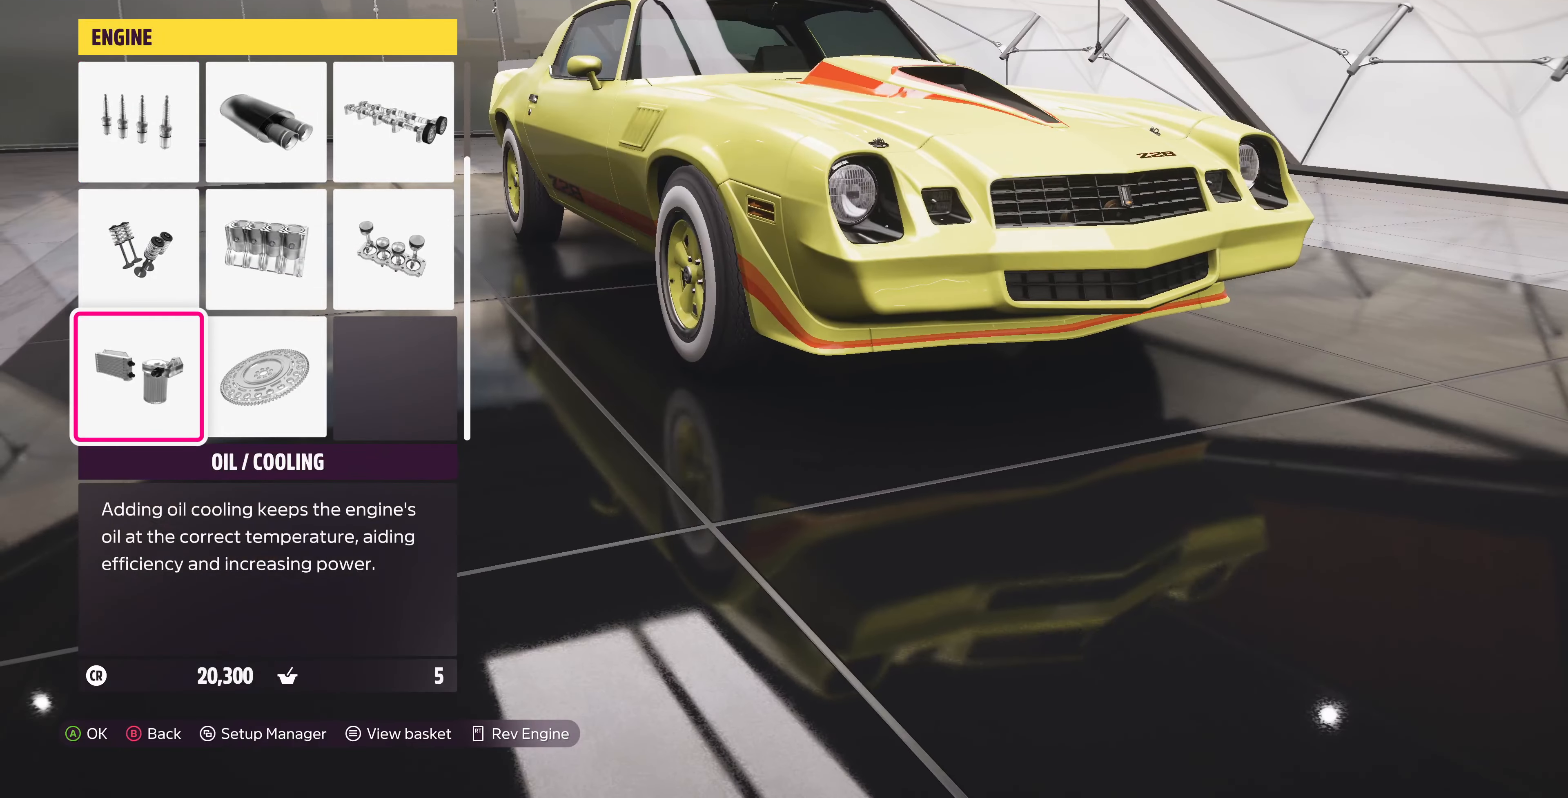
{"buttons": [], "left_stick": "center", "right_stick": "center", "events": [[100, "DPAD_DOWN", "down"], [234, "DPAD_DOWN", "up"]]}
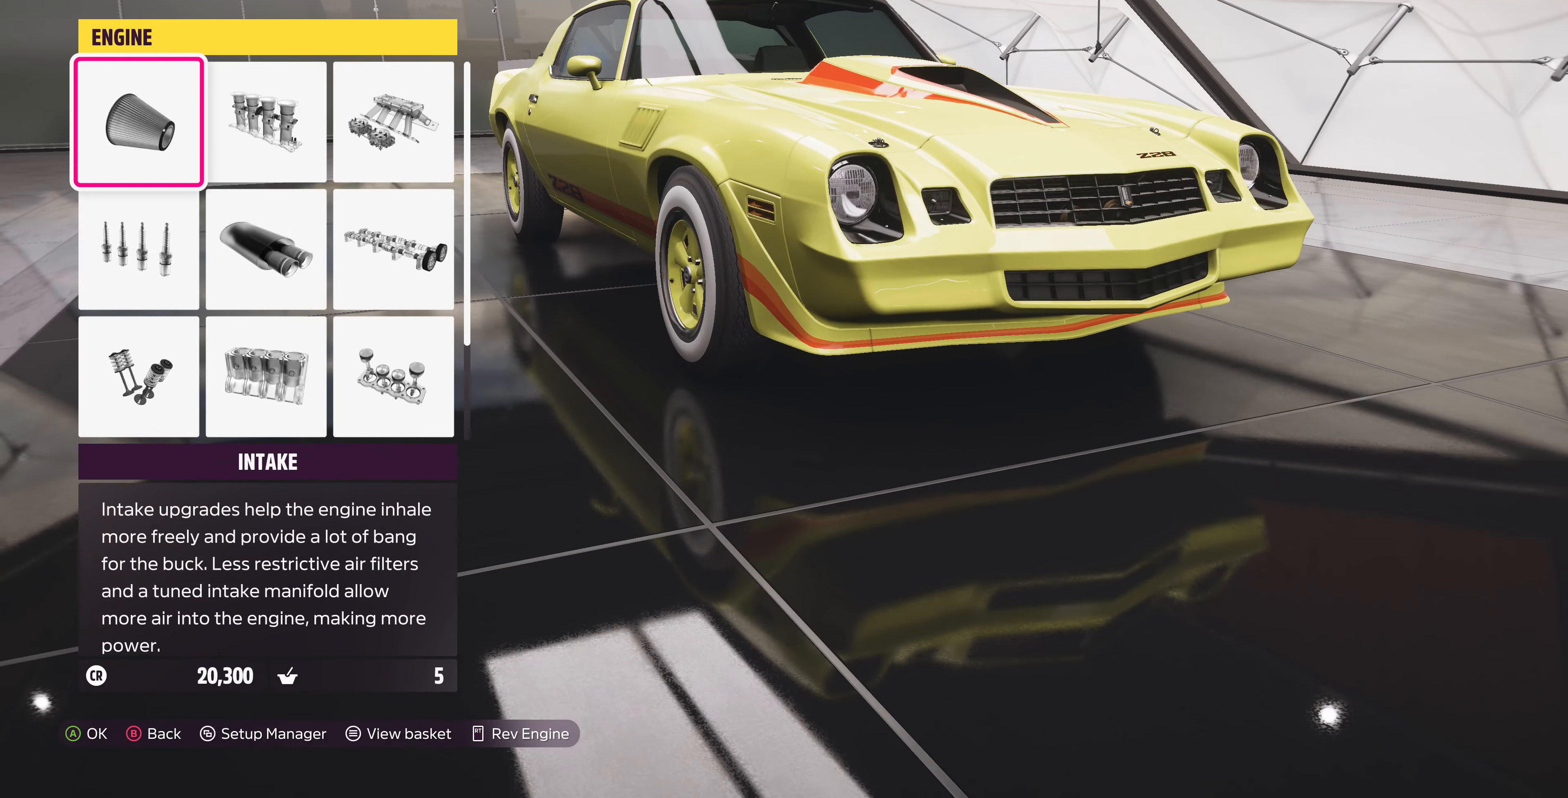
{"buttons": [], "left_stick": "center", "right_stick": "center", "events": [[34, "CROSS", "down"], [200, "CROSS", "up"]]}
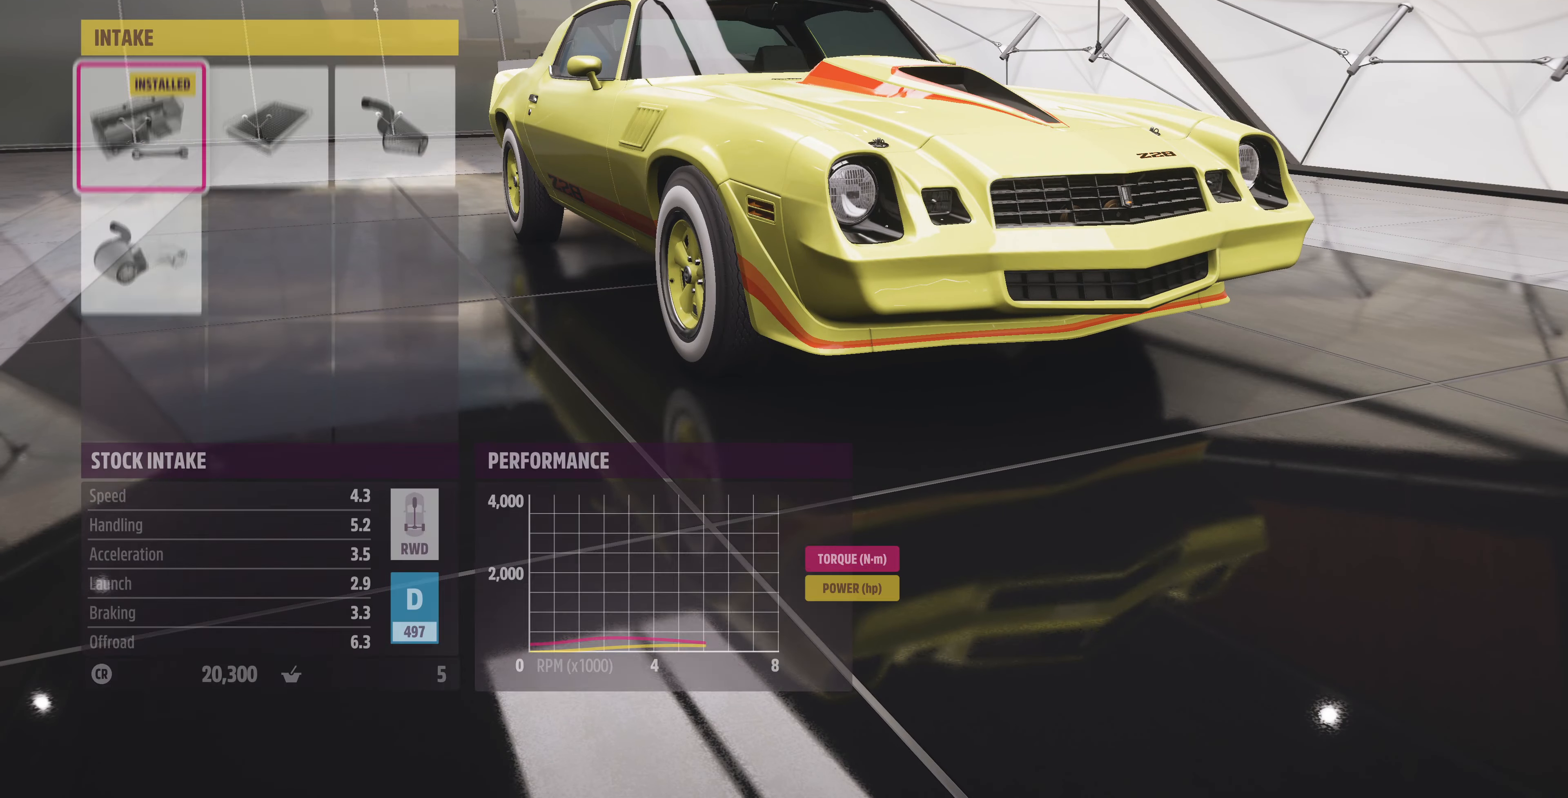
{"buttons": ["DPAD_RIGHT"], "left_stick": "center", "right_stick": "center", "events": [[200, "DPAD_RIGHT", "down"], [334, "DPAD_RIGHT", "up"], [467, "DPAD_RIGHT", "down"]]}
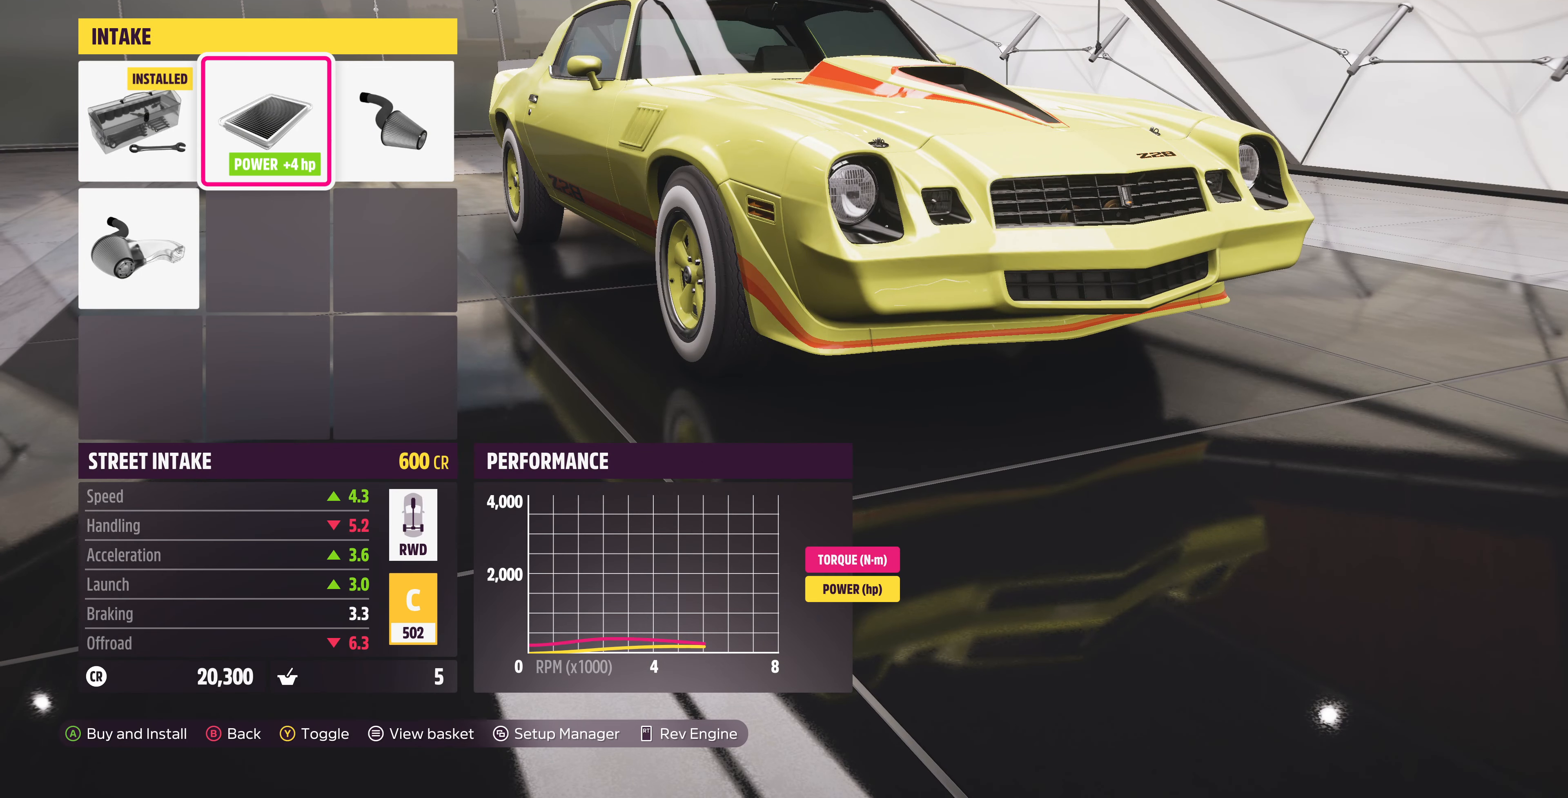
{"buttons": ["CIRCLE"], "left_stick": "center", "right_stick": "center", "events": [[100, "DPAD_RIGHT", "up"], [234, "DPAD_DOWN", "down"], [367, "DPAD_DOWN", "up"], [434, "CIRCLE", "down"]]}
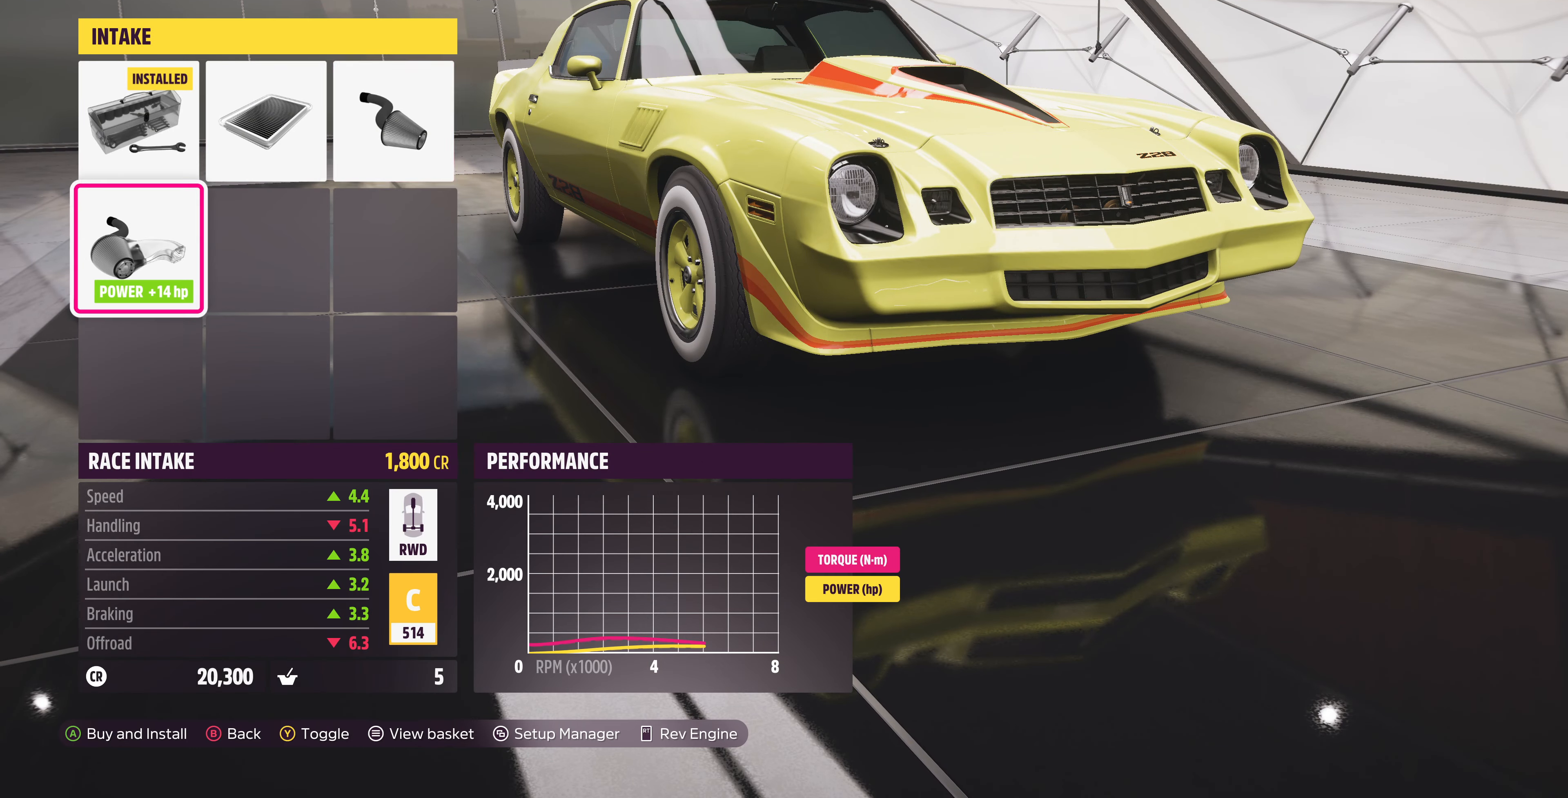
{"buttons": [], "left_stick": "center", "right_stick": "center", "events": [[67, "CIRCLE", "up"]]}
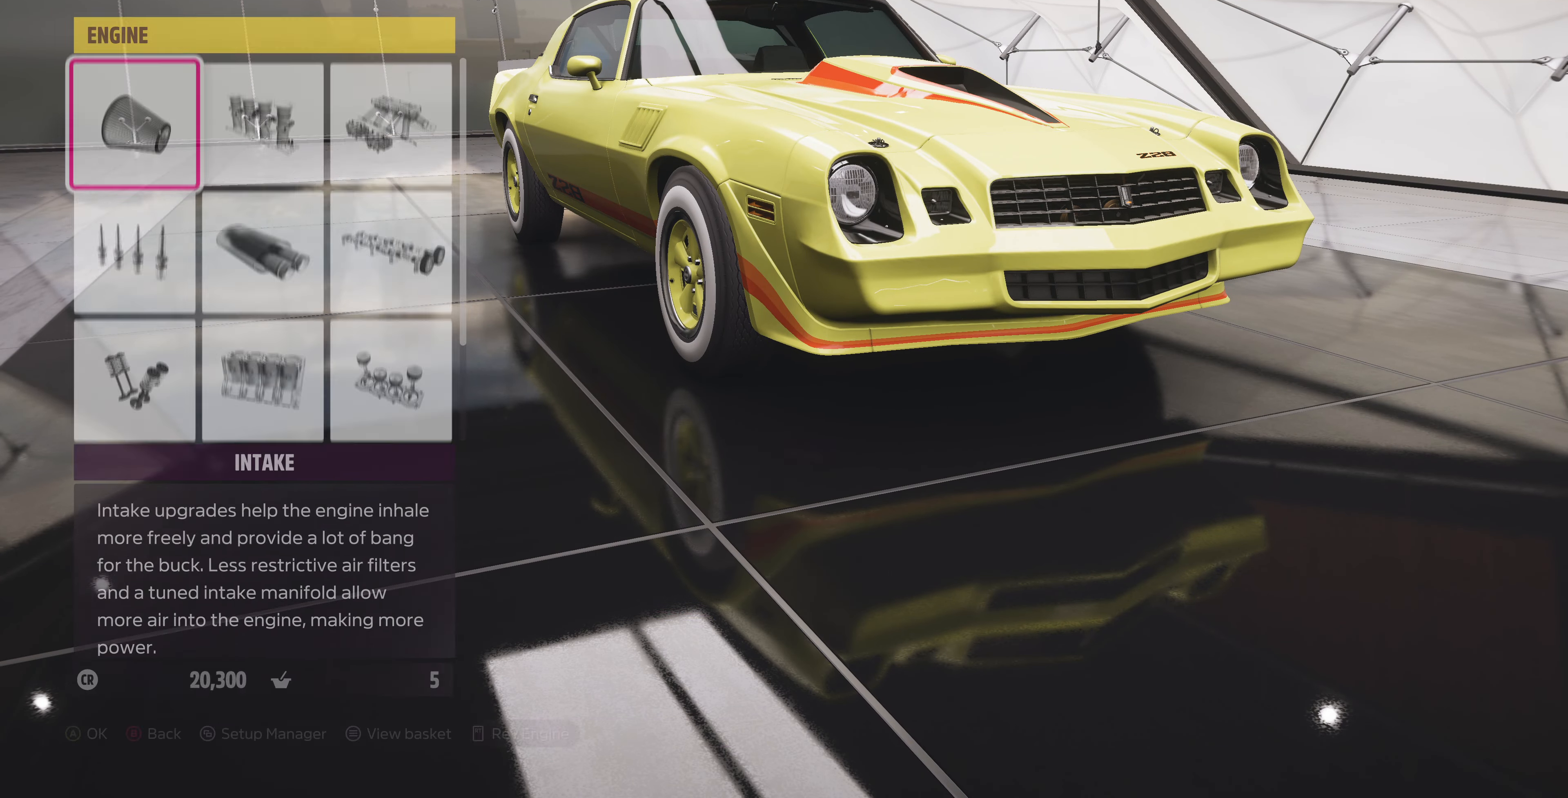
{"buttons": [], "left_stick": "center", "right_stick": "center", "events": [[67, "DPAD_UP", "down"], [200, "DPAD_UP", "up"]]}
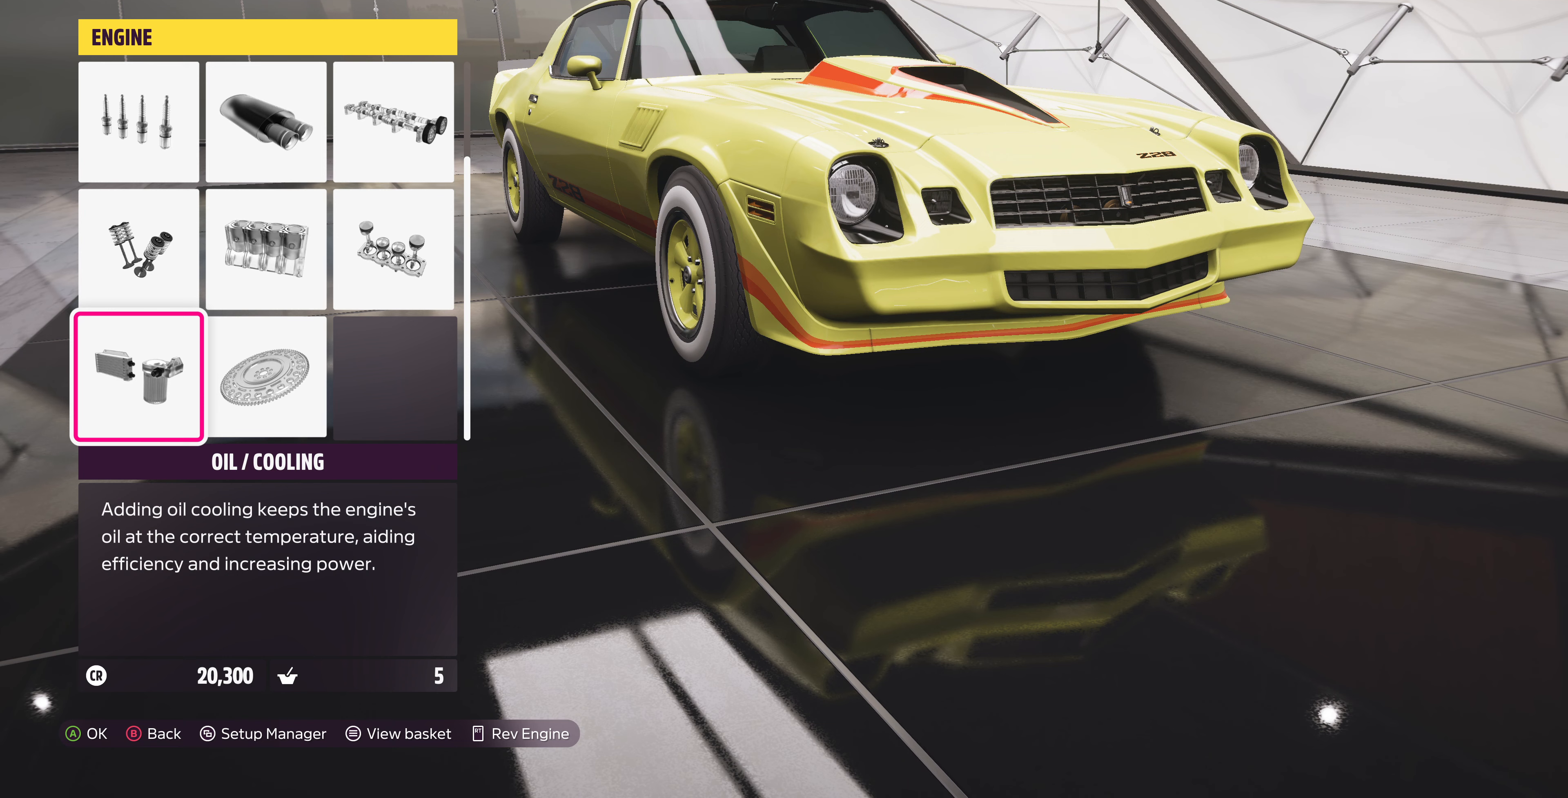
{"buttons": [], "left_stick": "center", "right_stick": "center", "events": [[133, "CROSS", "down"], [300, "CROSS", "up"]]}
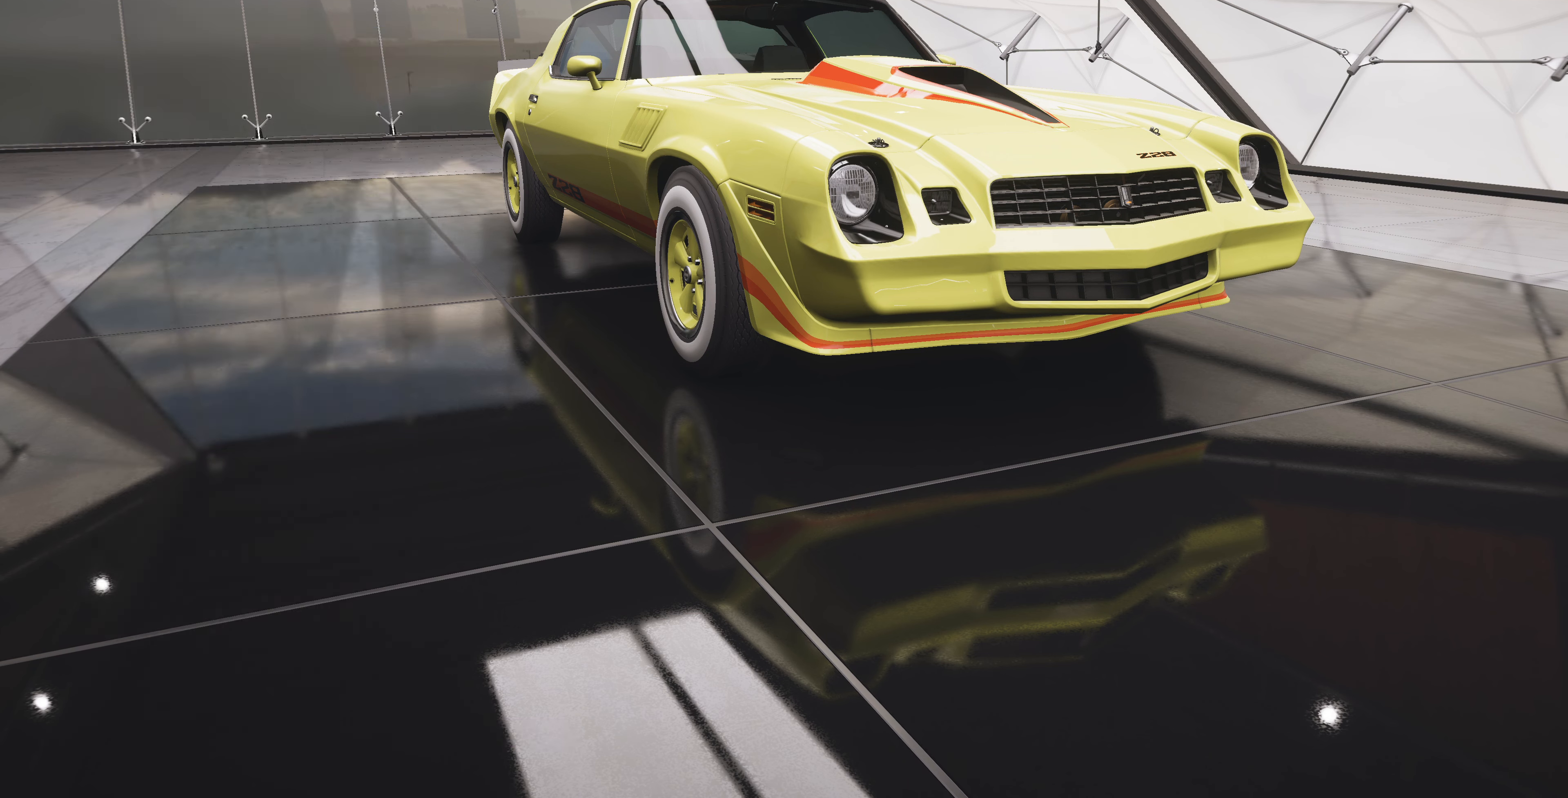
{"buttons": ["DPAD_RIGHT"], "left_stick": "center", "right_stick": "center", "events": [[433, "DPAD_RIGHT", "down"]]}